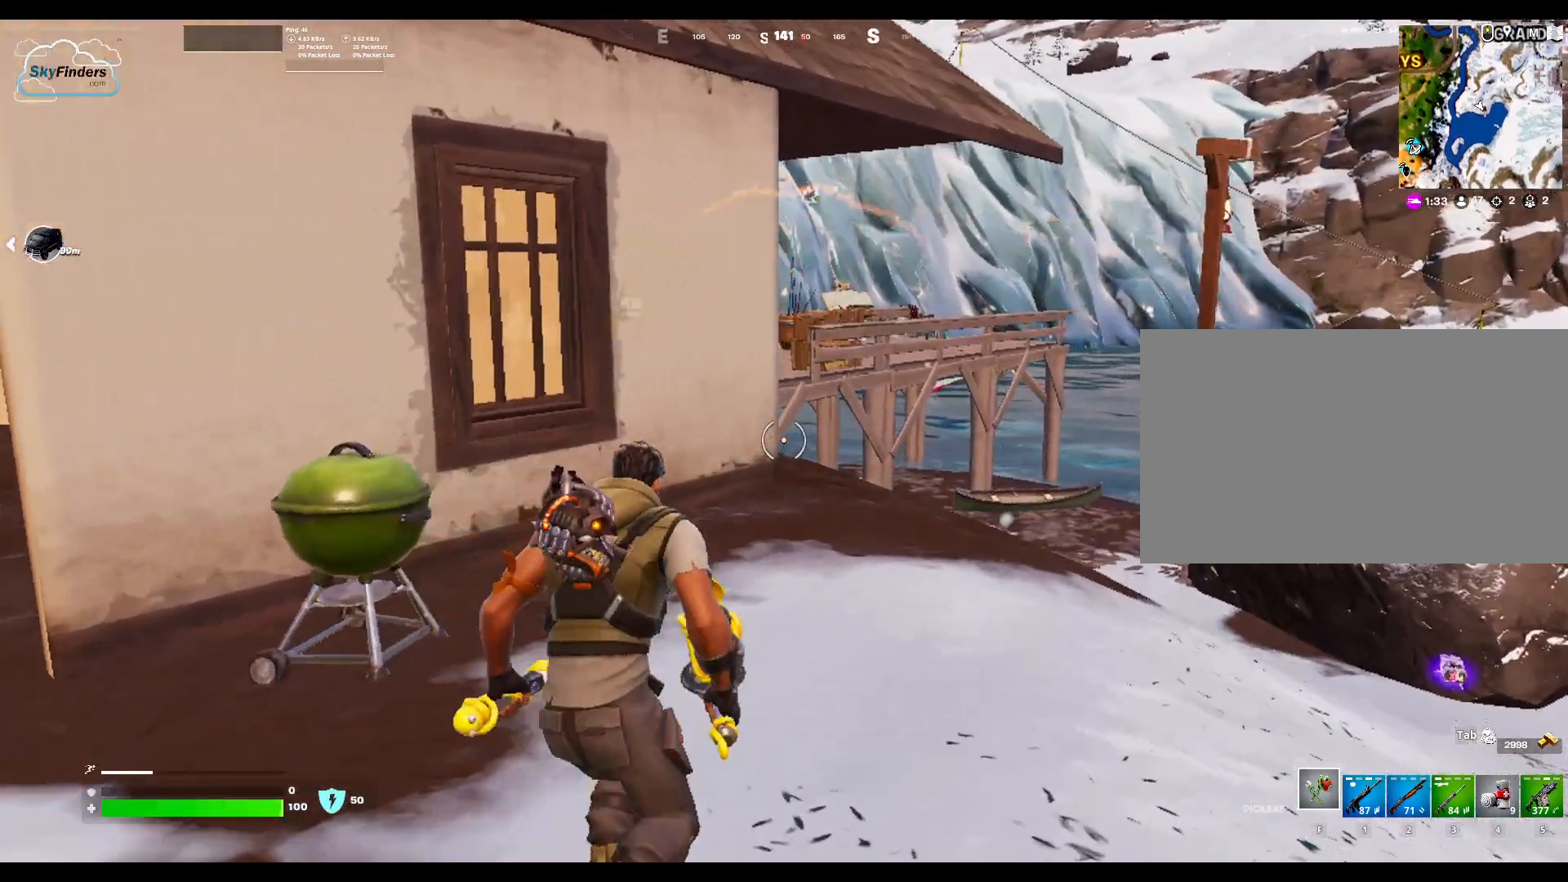
Gameplay with keyboard and mouse; each line is a JSON object with the keys and mouse buttons held at the frame after it. "events" lists presses ("down") and releases ("up") of "1", "2", "3", "4", "5", "a", "alt", "b", "c", "ctrl", "d", "e", "f", "g", "q", "r", "s", "shift", "space", "t", "tab", "tilde", "v", "w", "x", "z", "mouse_left", "mouse_wheel", "mouse_right", "mouse_mb4" and "mouse_mb5" between this image and that frame as [ms after this image, input, new state], when the widget could be followed in between. "mouse_left", "mouse_wheel", "mouse_right", "mouse_mb4", "mouse_mb5" = the "left", "wheel", "right", "mb4", "mb5" buttons of the "mouse" list. No other keys are recorded. "wheel" means that the mouse wheel is clicked or scrolled. Not read: mouse_move.
{"keys": [], "mouse": [], "events": [[233, "d", "down"], [500, "d", "up"], [500, "w", "up"]]}
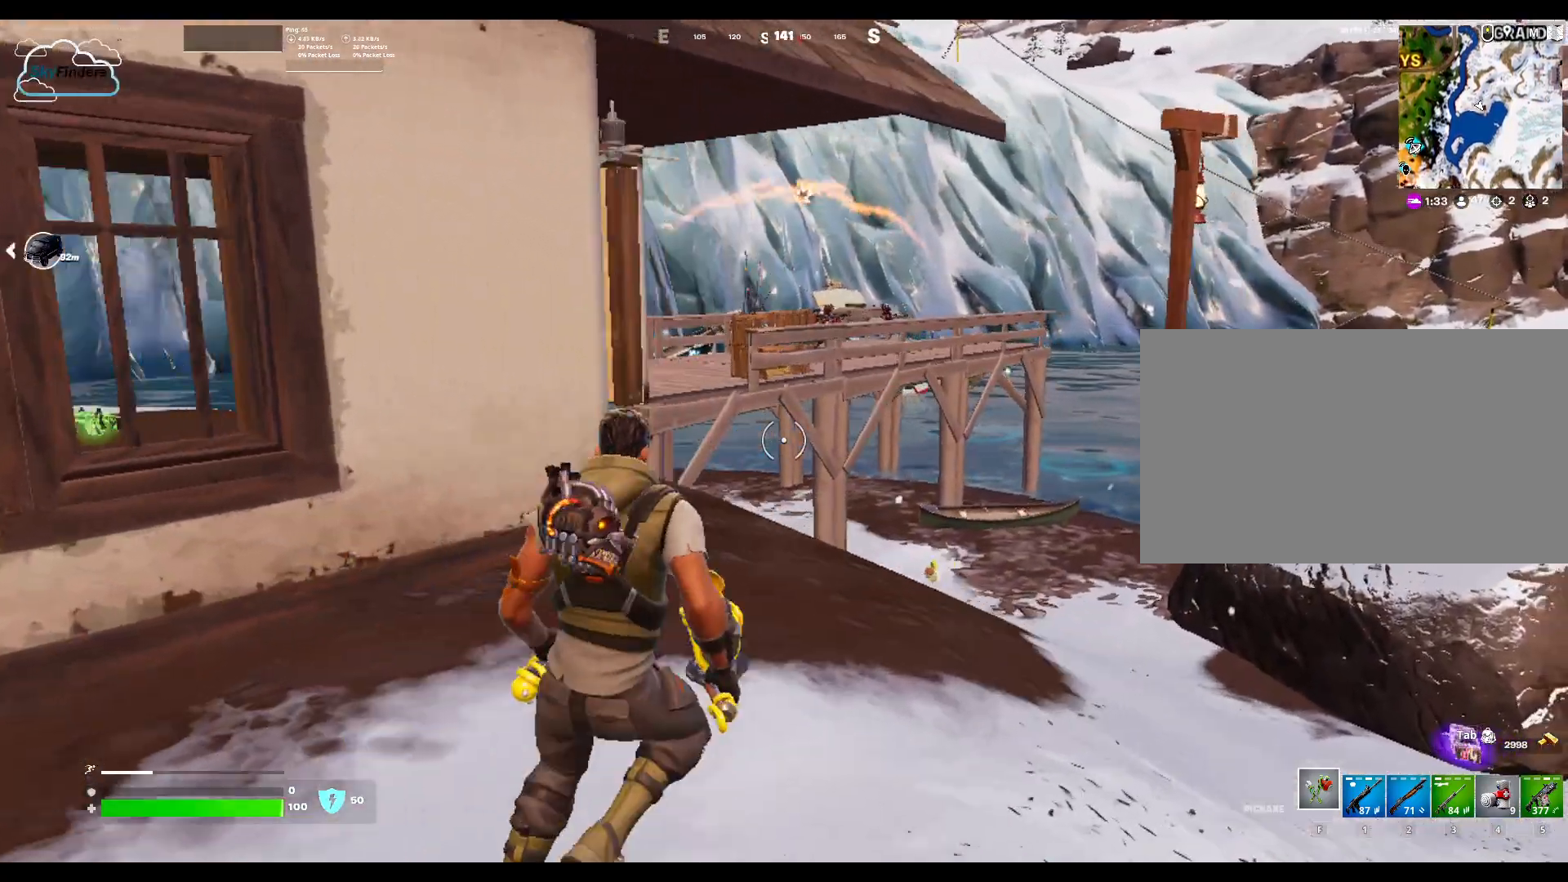
{"keys": [], "mouse": [], "events": []}
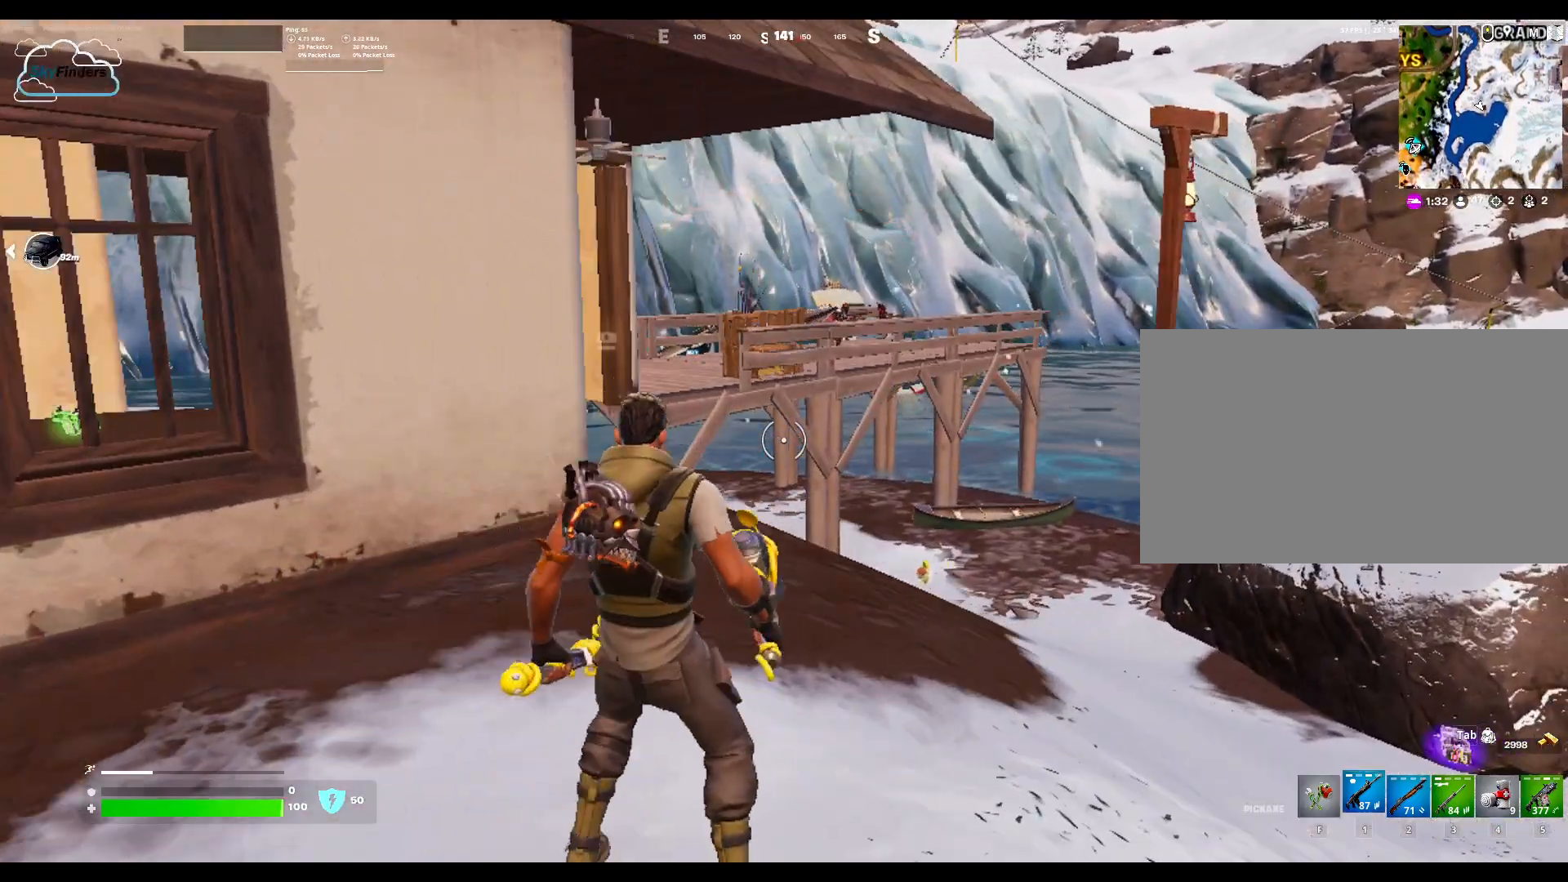
{"keys": ["w"], "mouse": [], "events": [[400, "w", "down"]]}
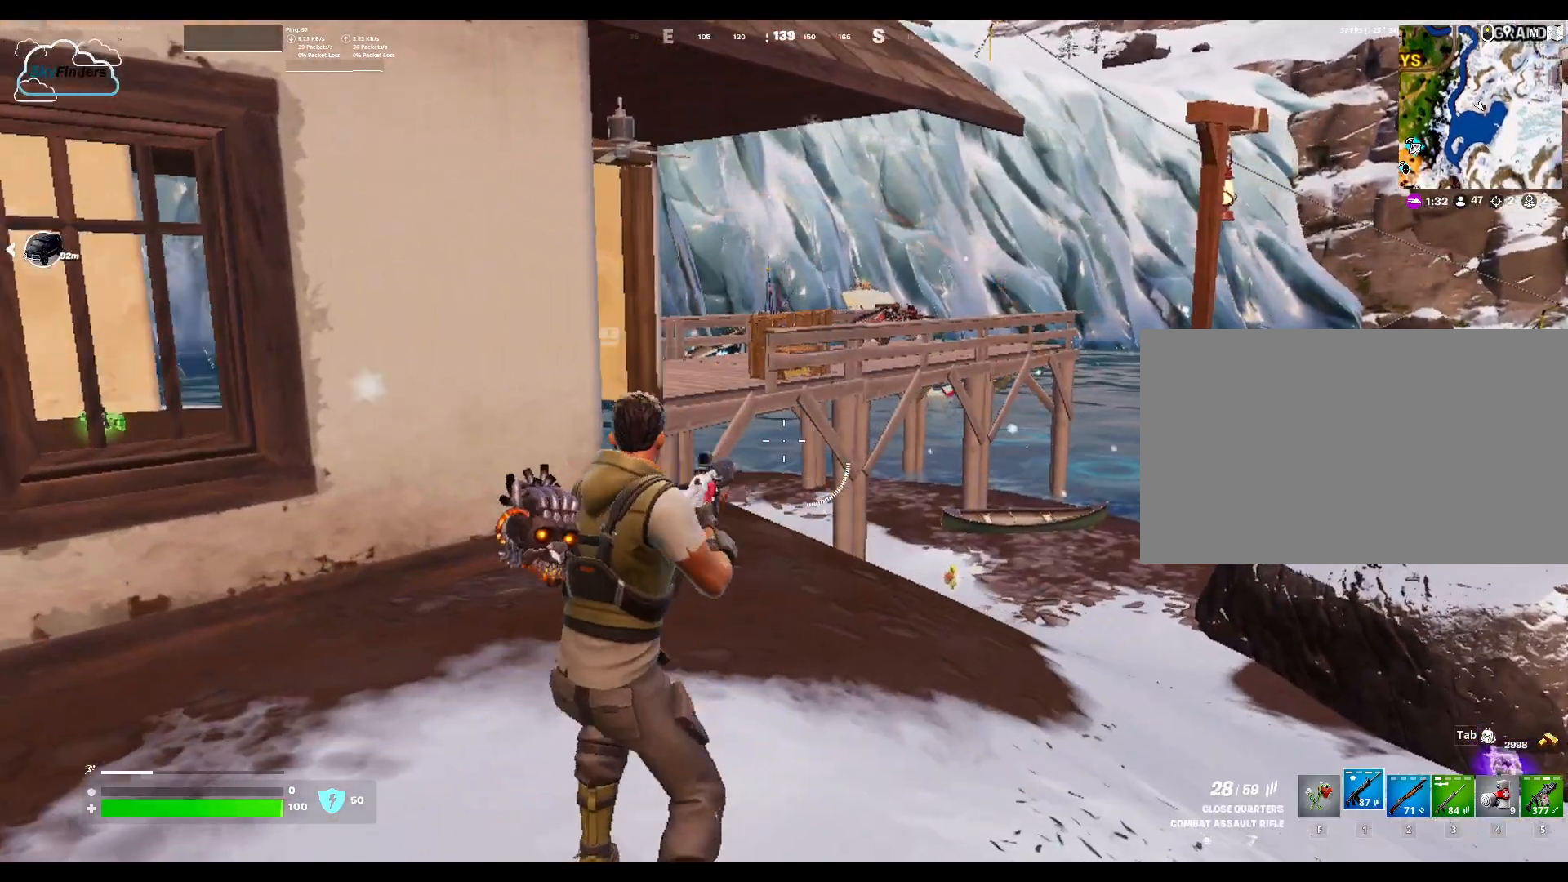
{"keys": [], "mouse": [], "events": [[467, "w", "up"]]}
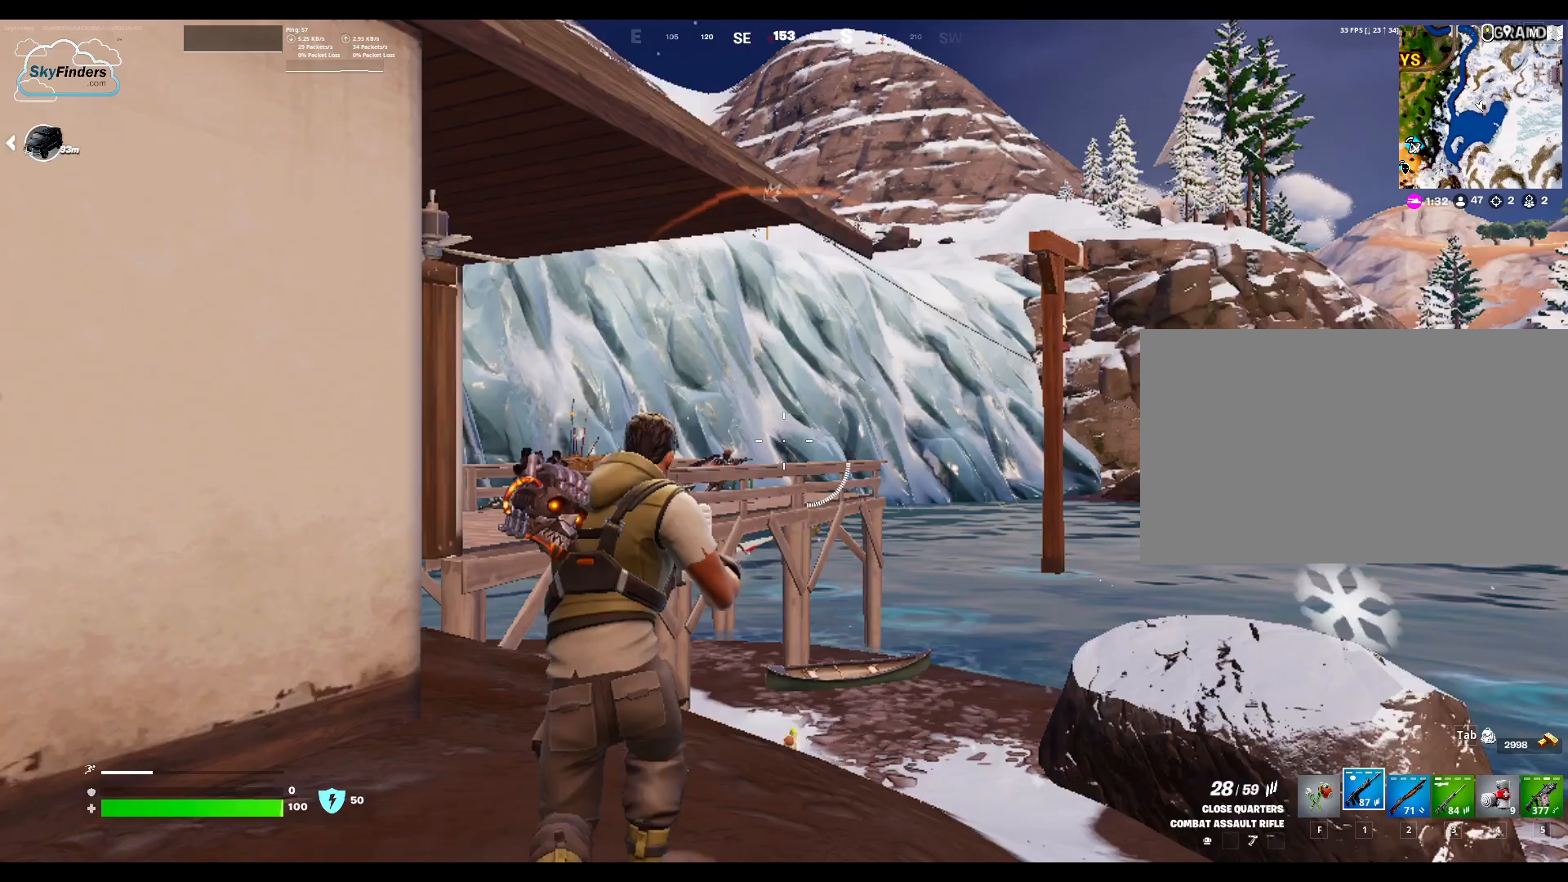
{"keys": [], "mouse": ["right"], "events": [[33, "mouse_right", "down"]]}
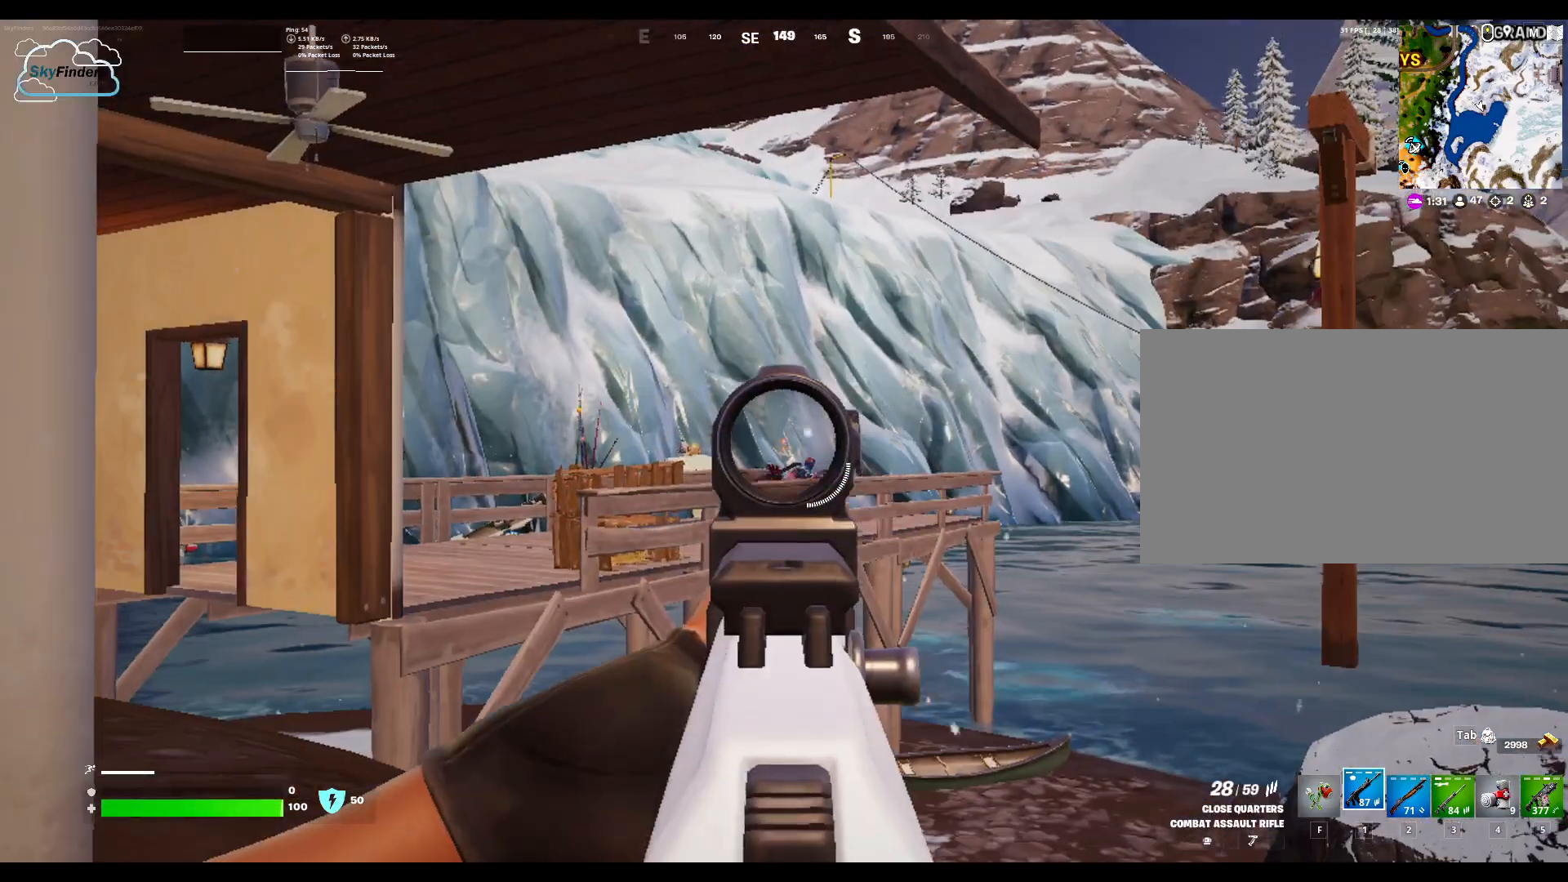
{"keys": [], "mouse": ["left", "right"], "events": [[433, "mouse_left", "down"]]}
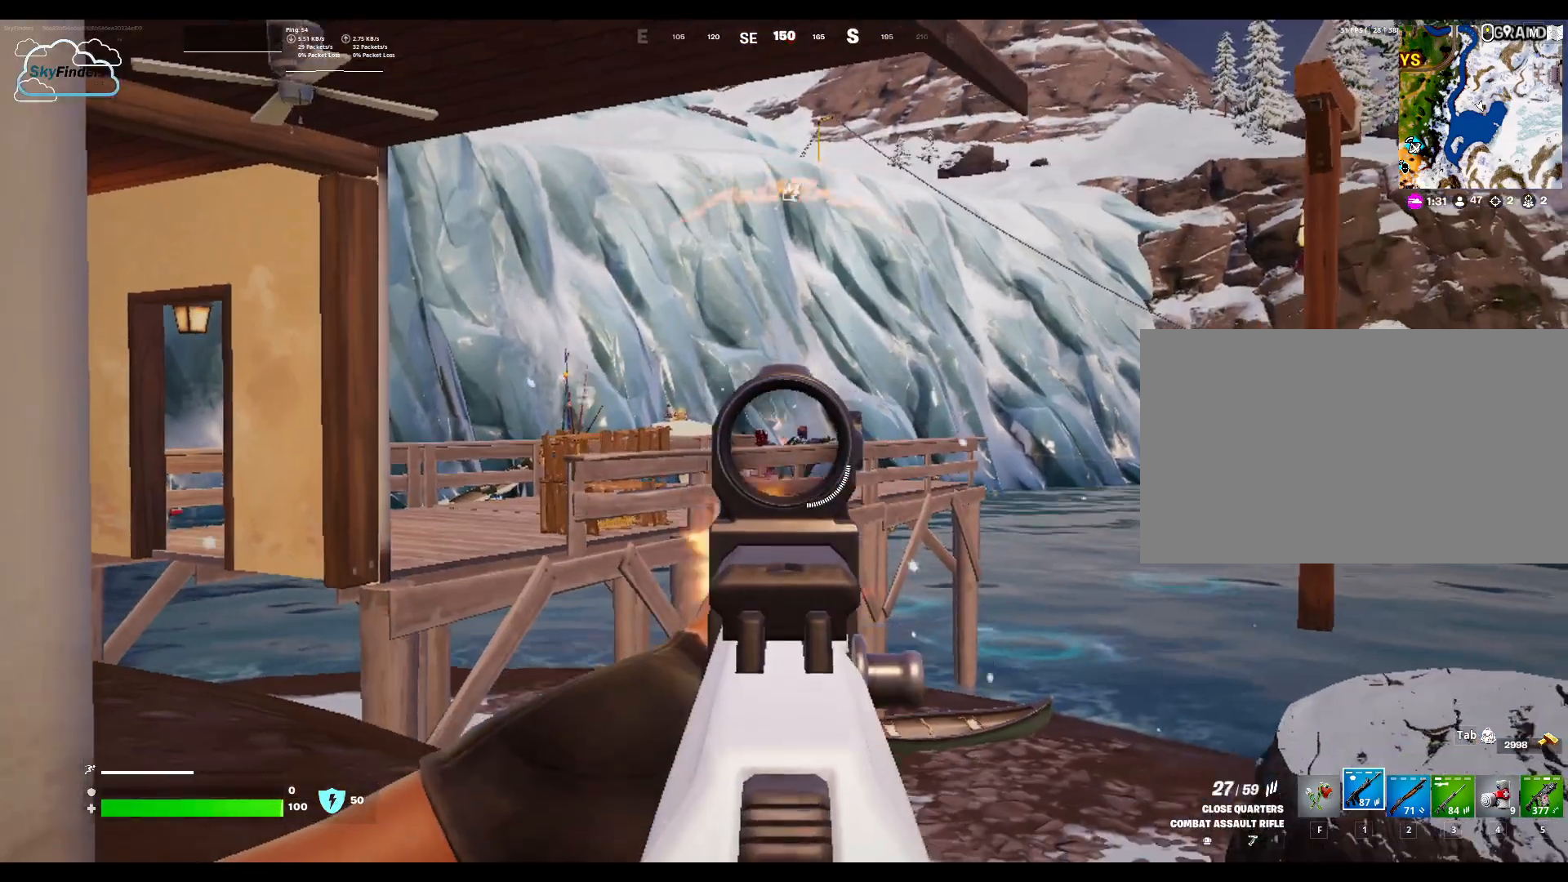
{"keys": [], "mouse": ["left", "right"], "events": []}
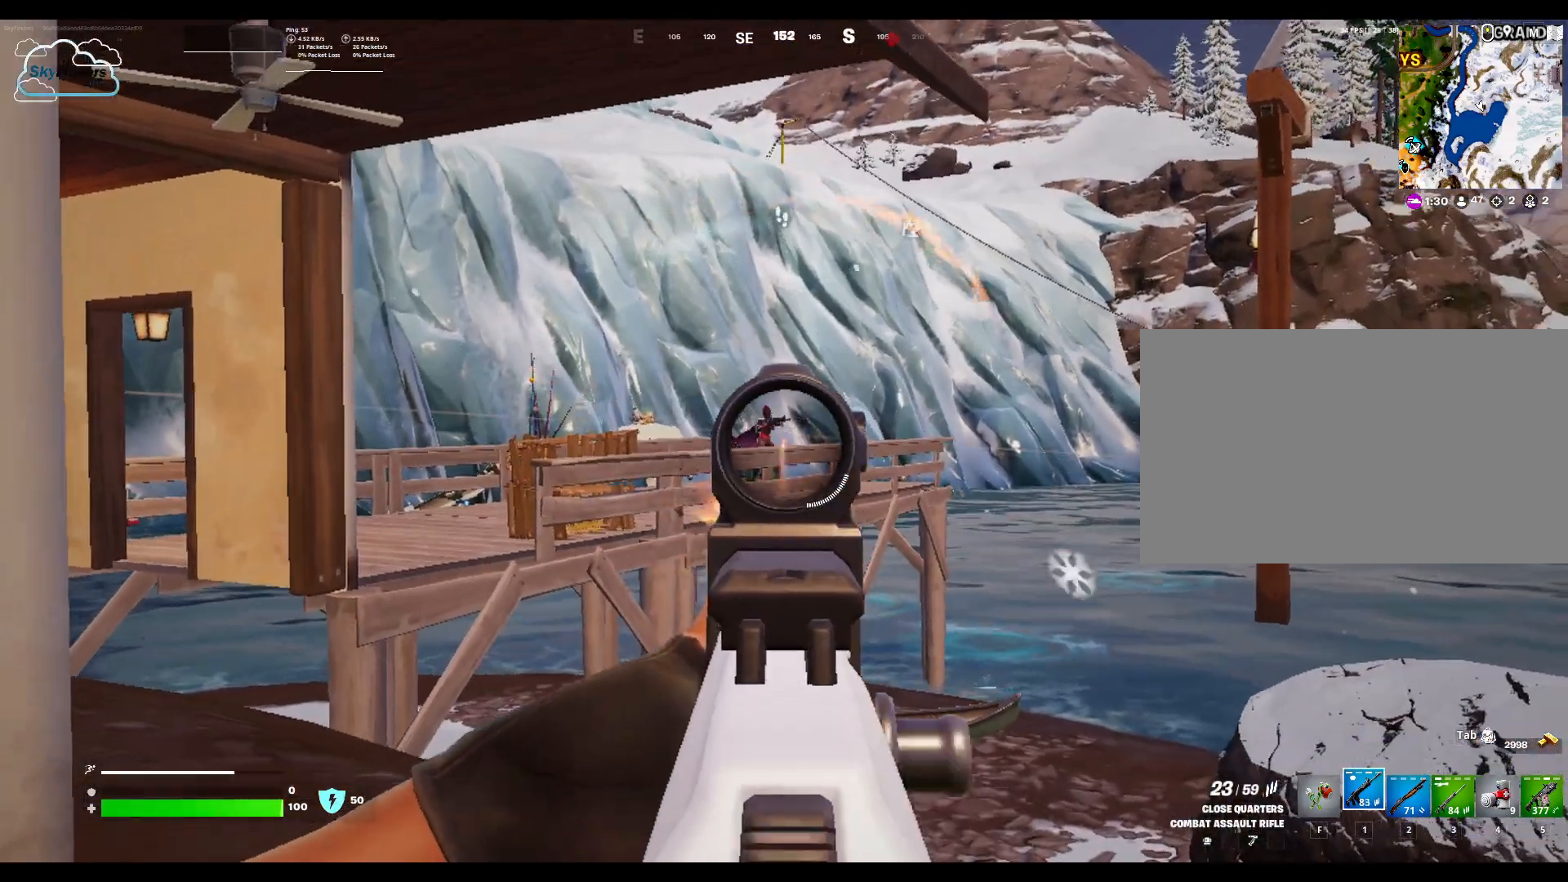
{"keys": [], "mouse": ["left", "right"], "events": []}
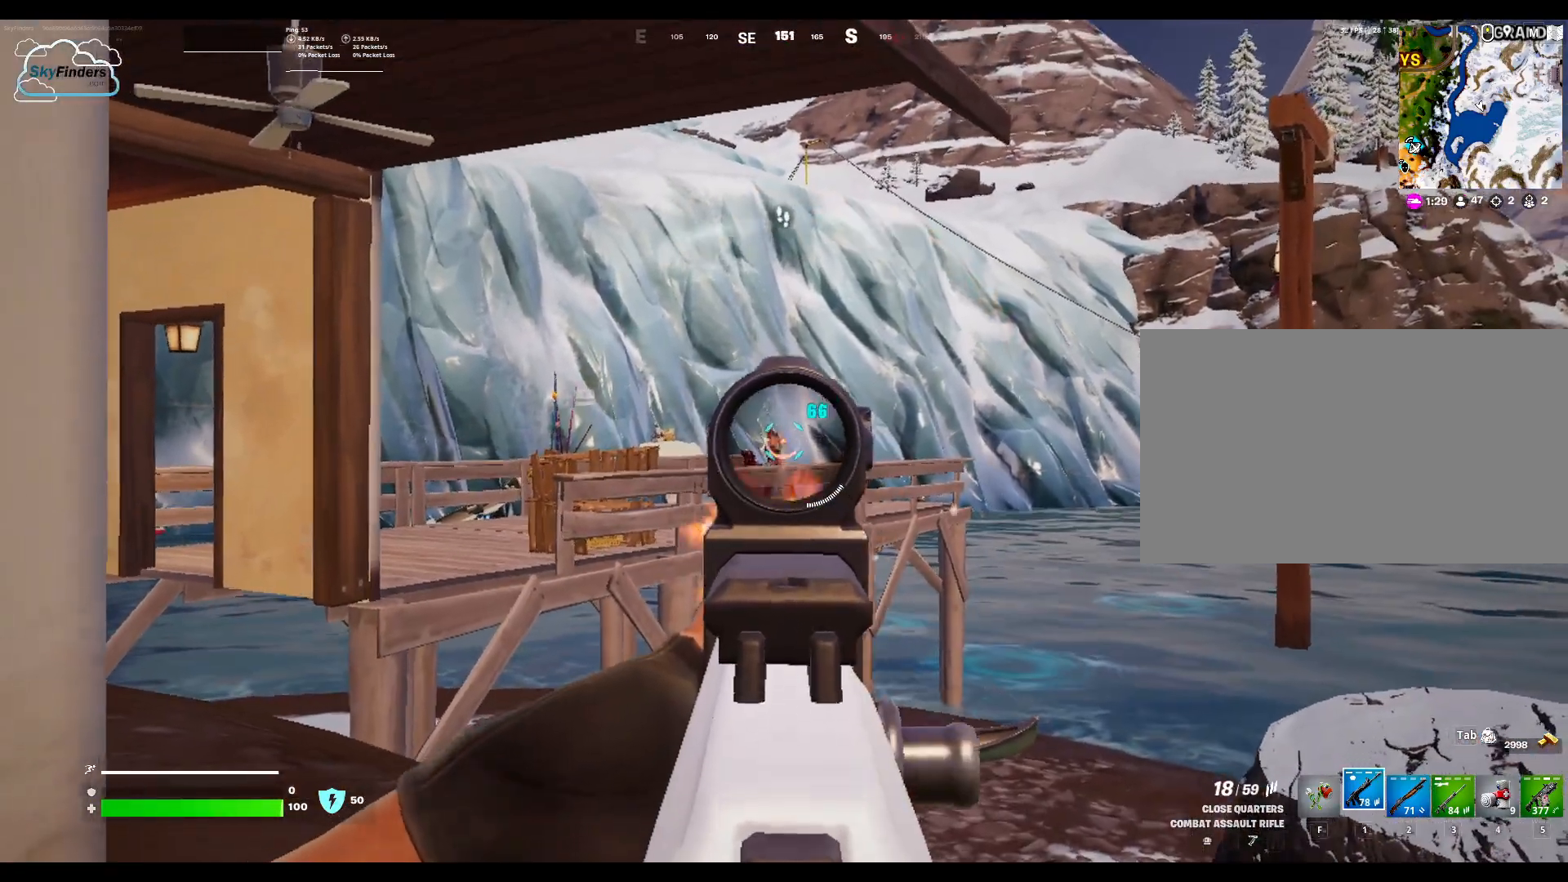
{"keys": [], "mouse": ["left", "right"], "events": []}
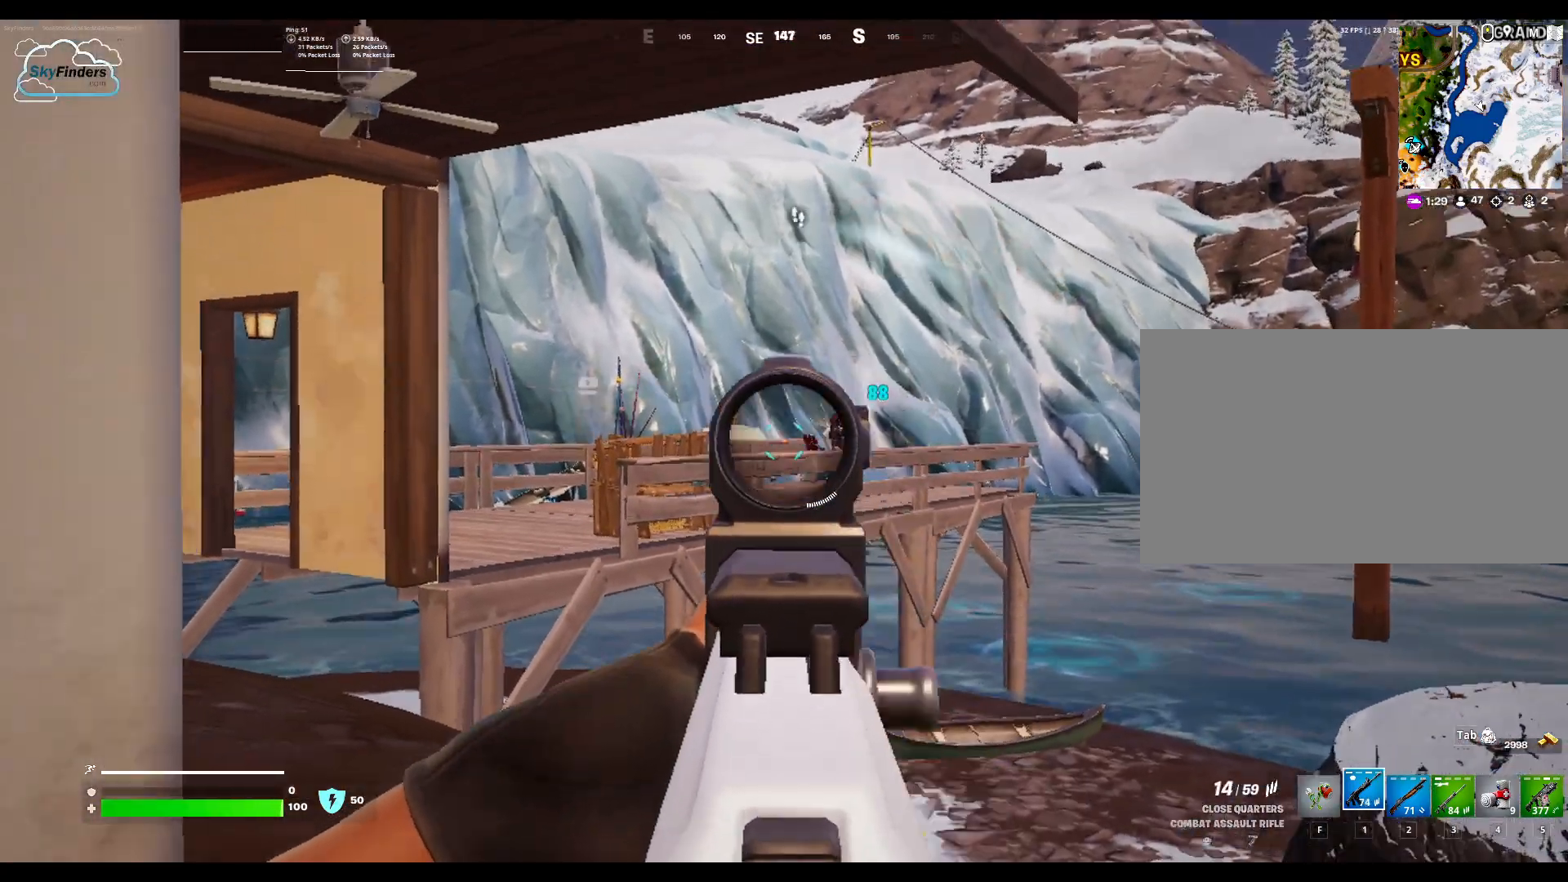
{"keys": [], "mouse": ["left", "right"], "events": []}
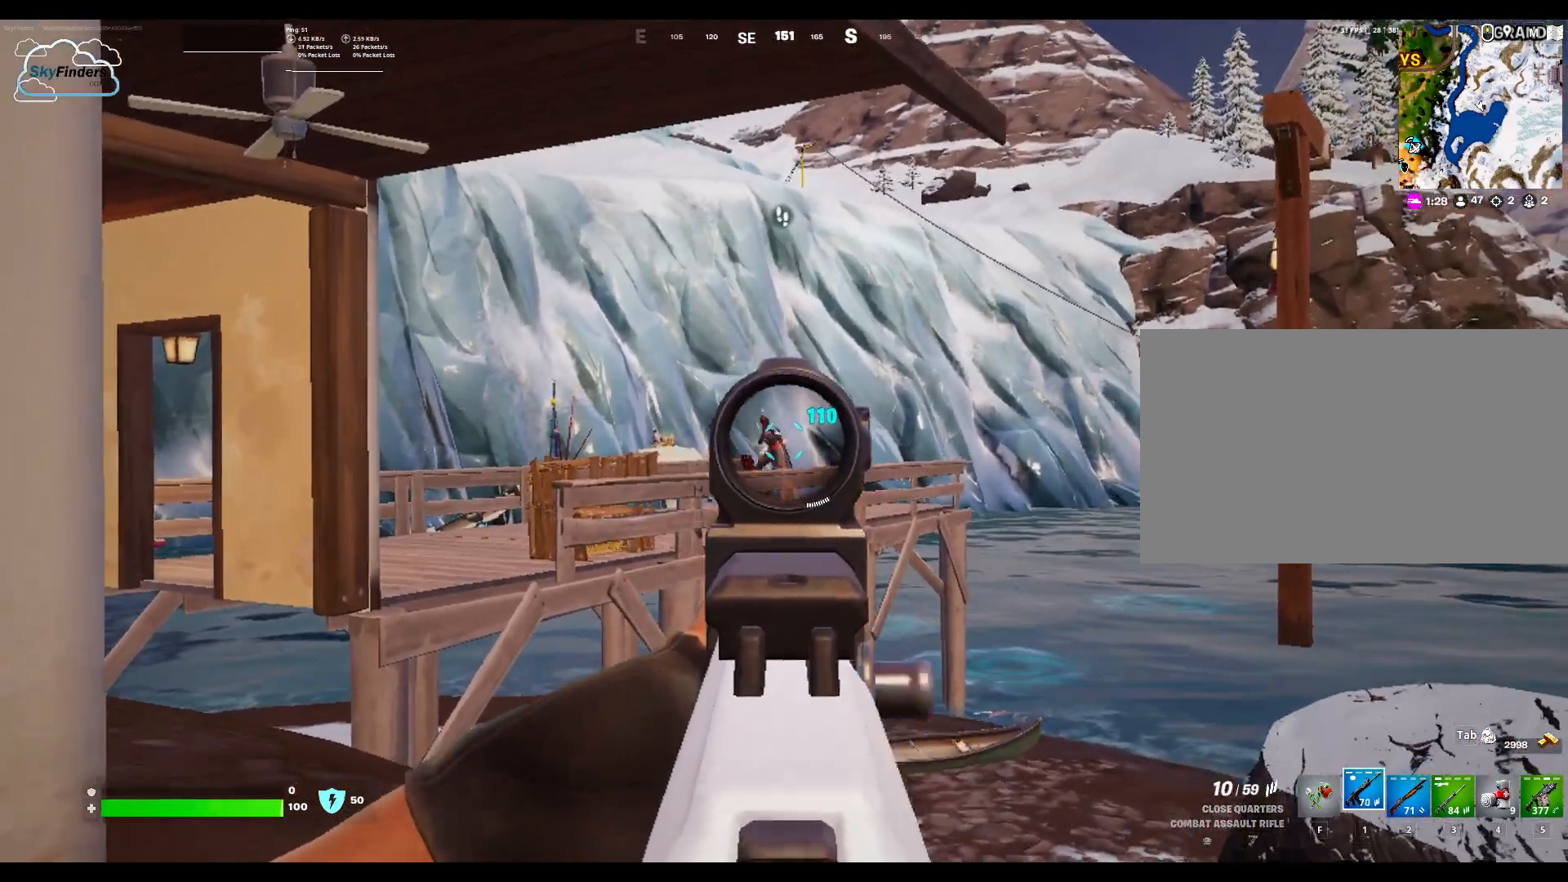
{"keys": [], "mouse": ["left", "right"], "events": []}
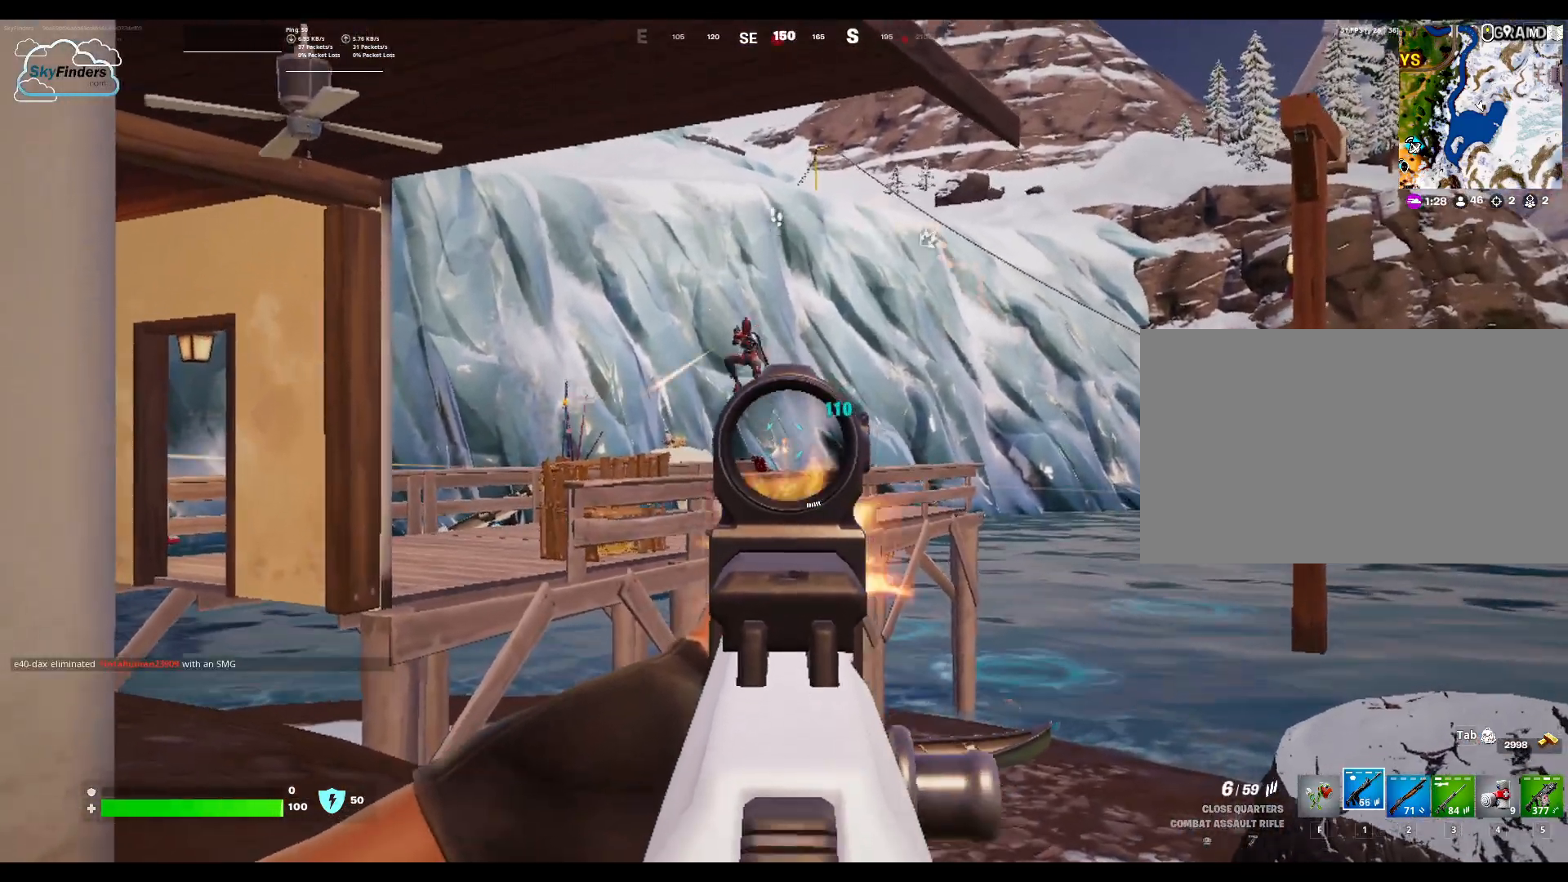
{"keys": ["w"], "mouse": ["left", "right"], "events": [[433, "w", "down"]]}
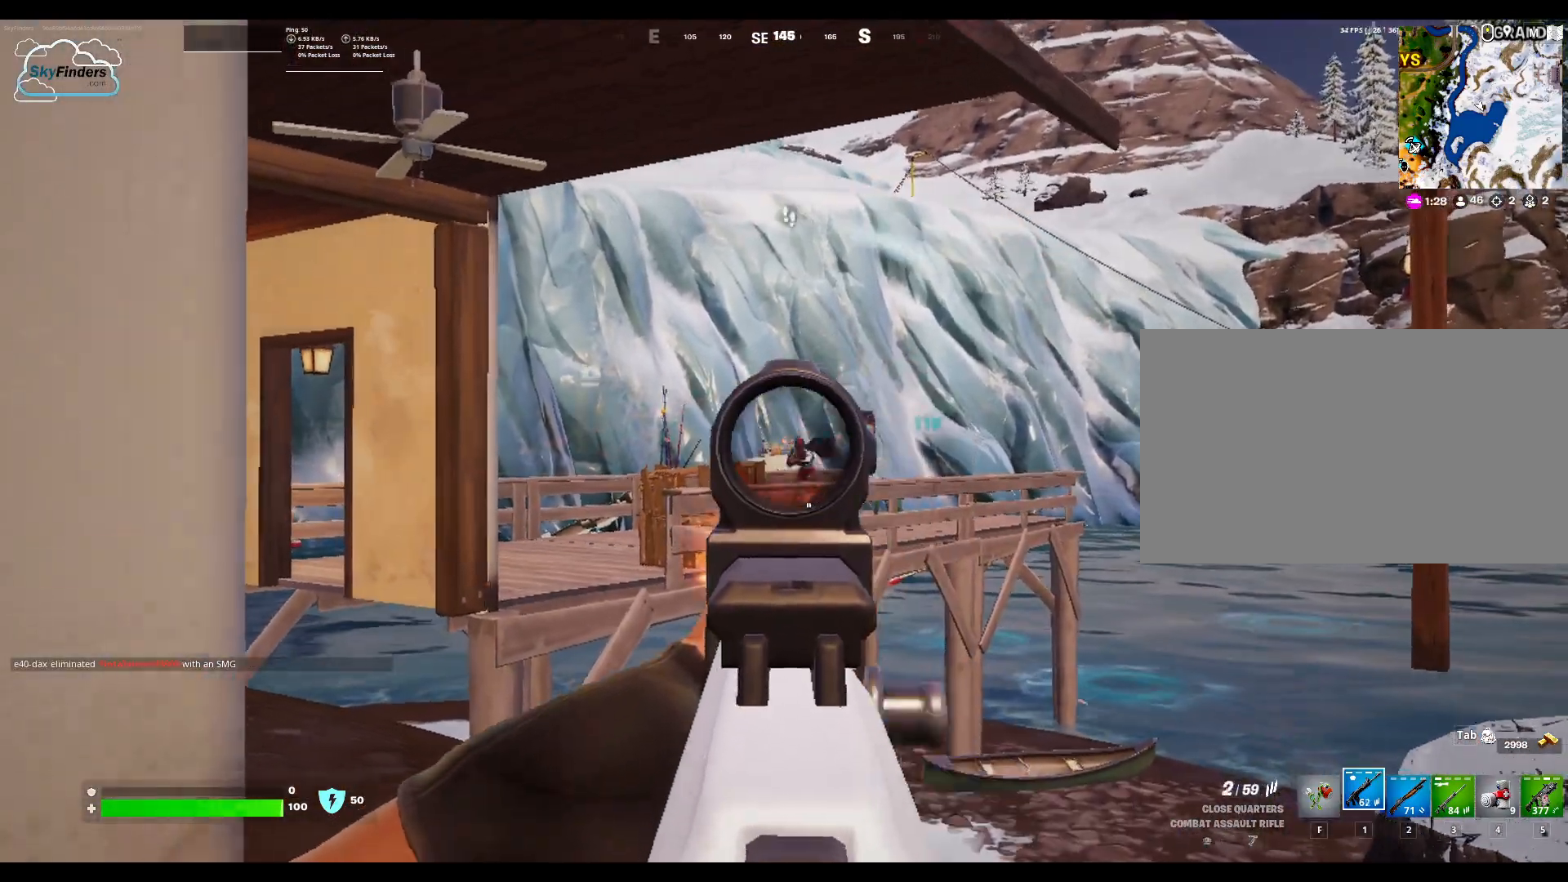
{"keys": ["w"], "mouse": ["left", "right"], "events": []}
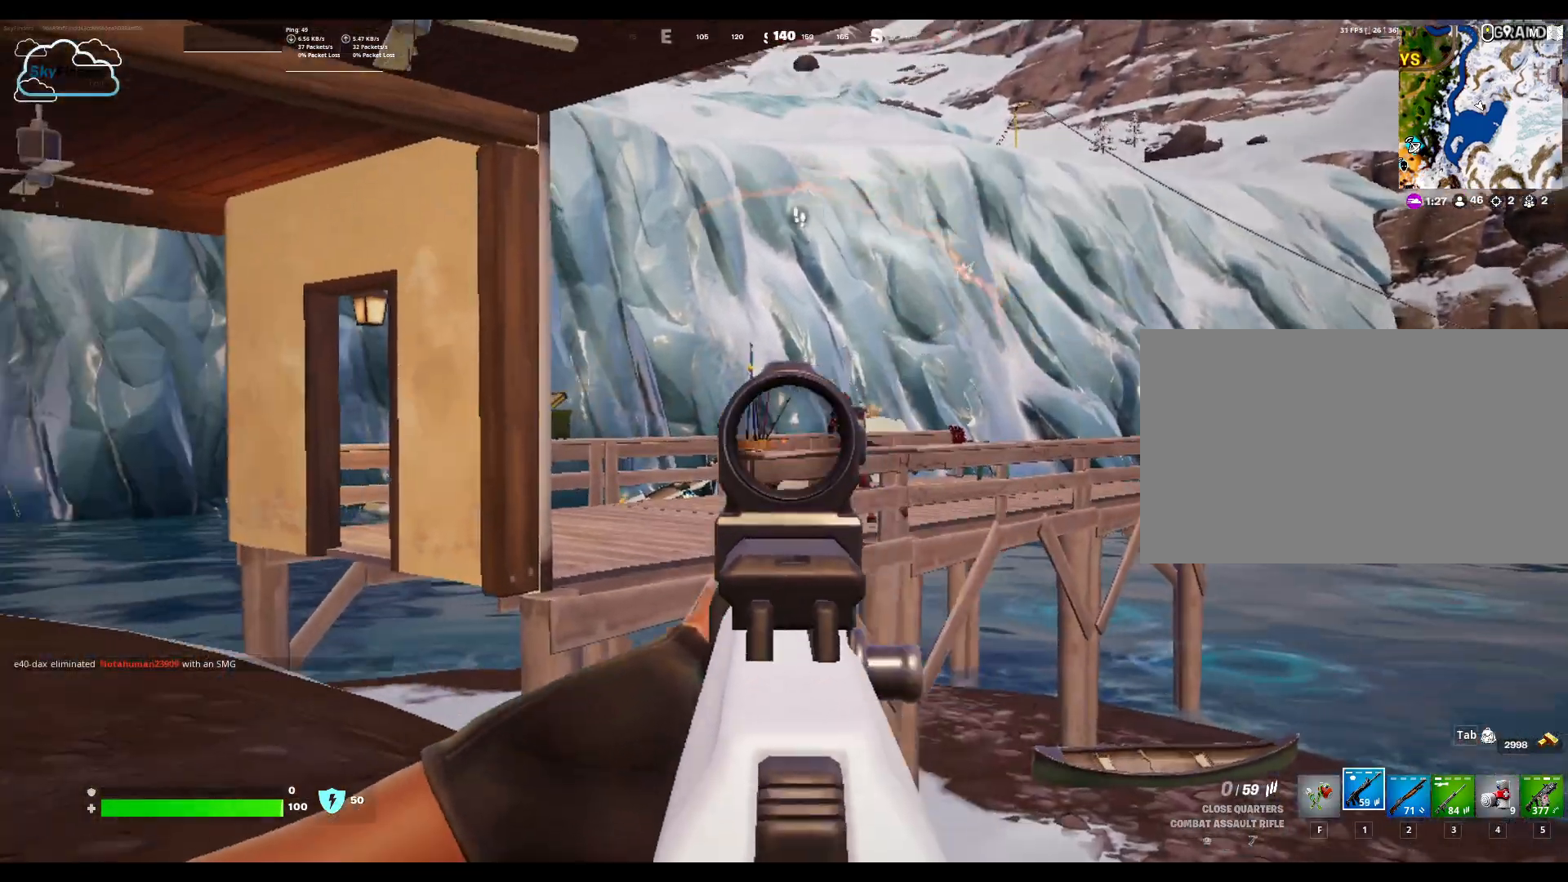
{"keys": ["w"], "mouse": [], "events": [[167, "2", "down"], [167, "mouse_left", "up"], [167, "mouse_right", "up"], [267, "2", "up"]]}
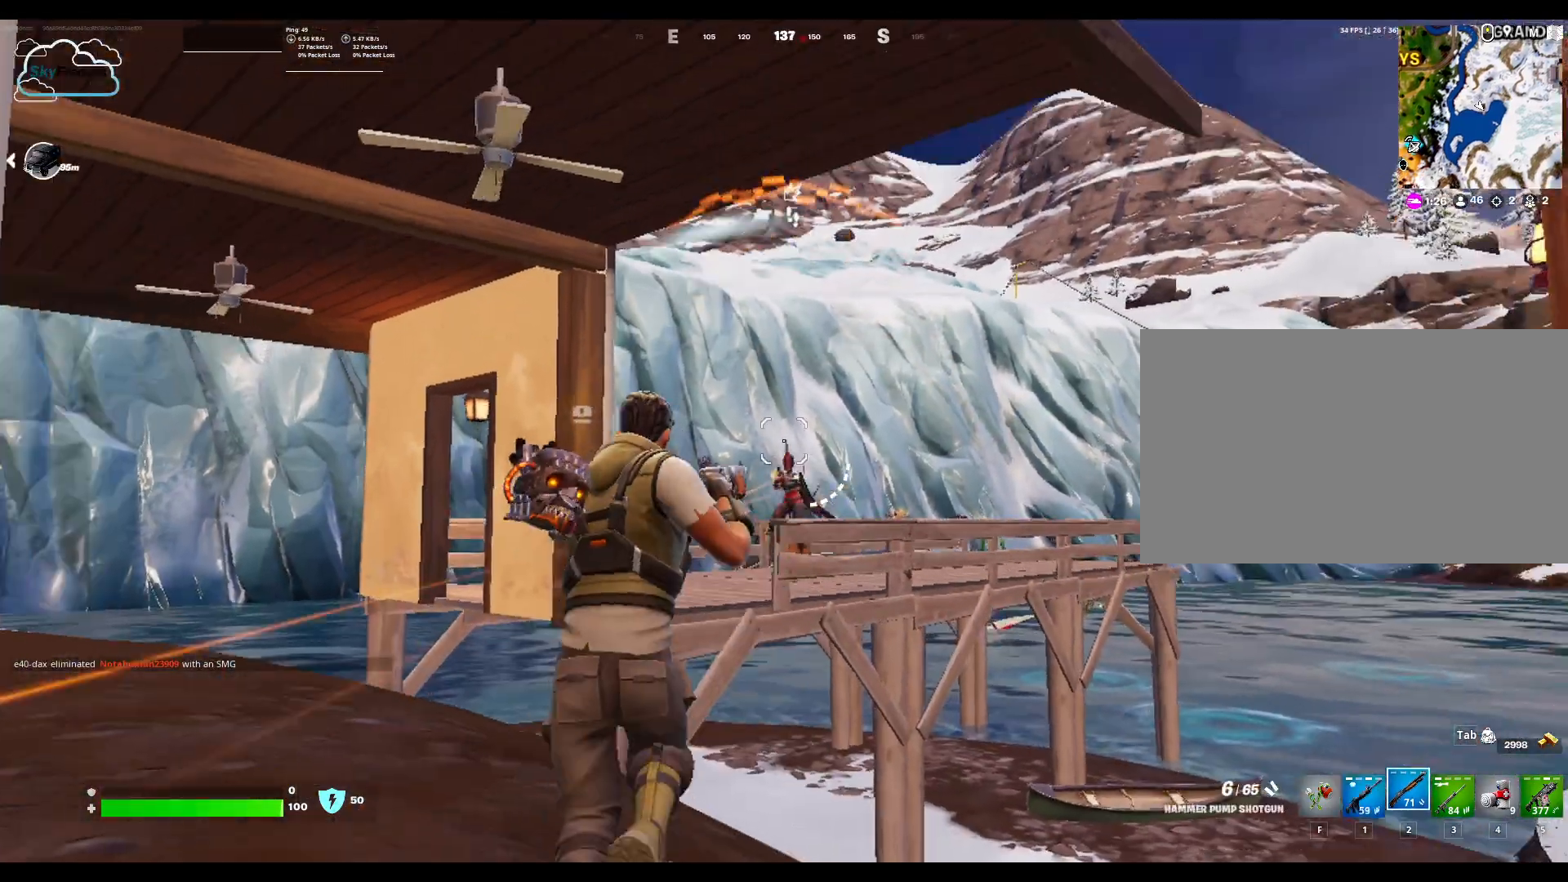
{"keys": ["w"], "mouse": [], "events": [[100, "mouse_left", "down"], [200, "space", "down"], [300, "mouse_left", "up"], [333, "space", "up"]]}
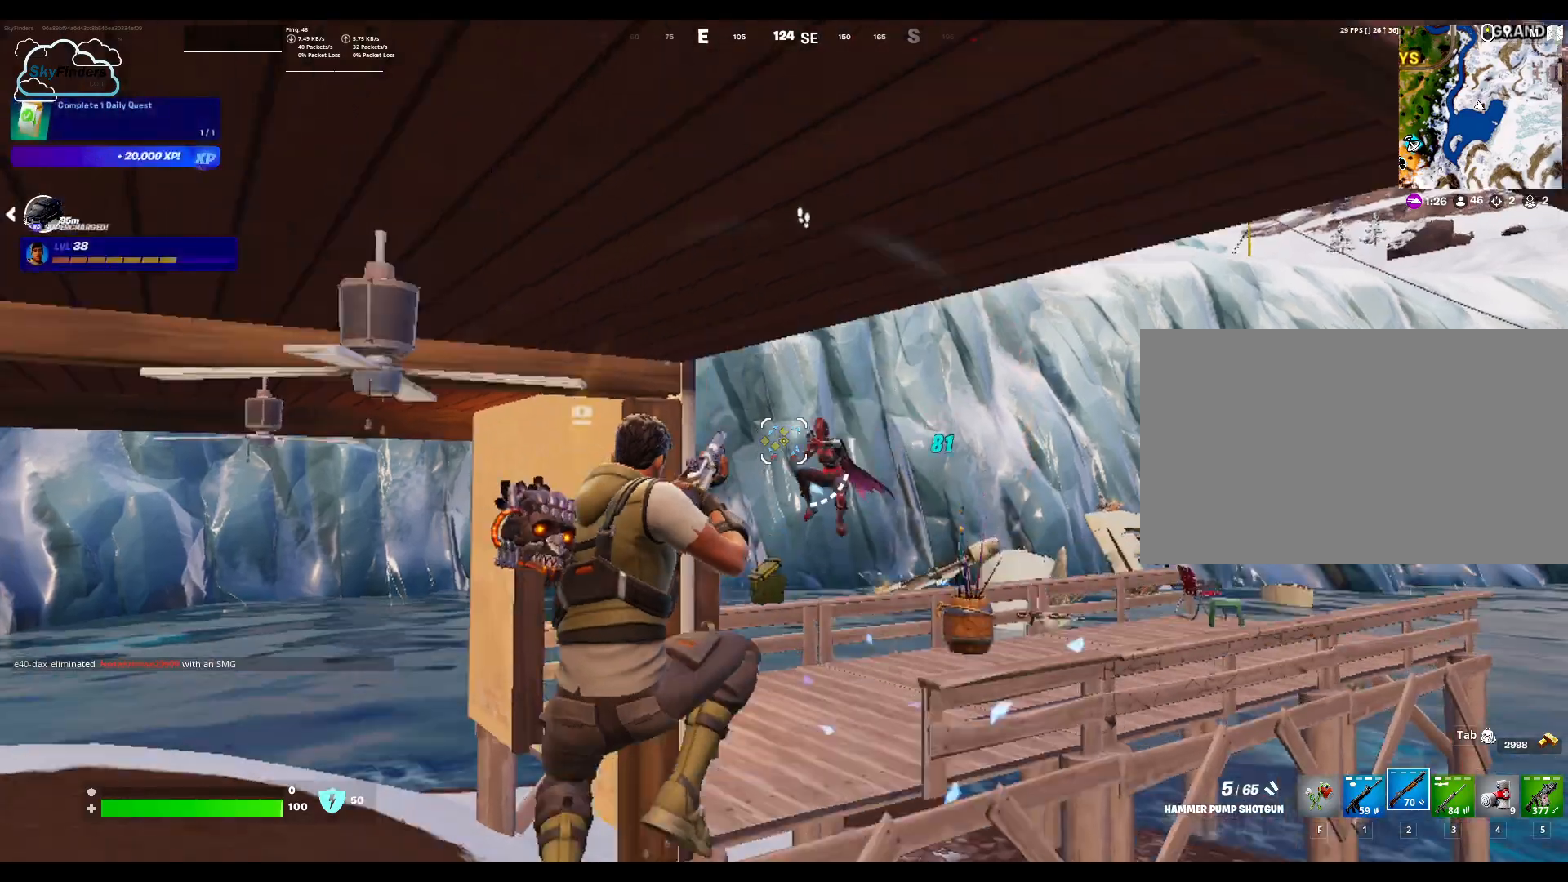
{"keys": ["s"], "mouse": ["left"], "events": [[67, "w", "up"], [367, "mouse_left", "down"], [400, "s", "down"]]}
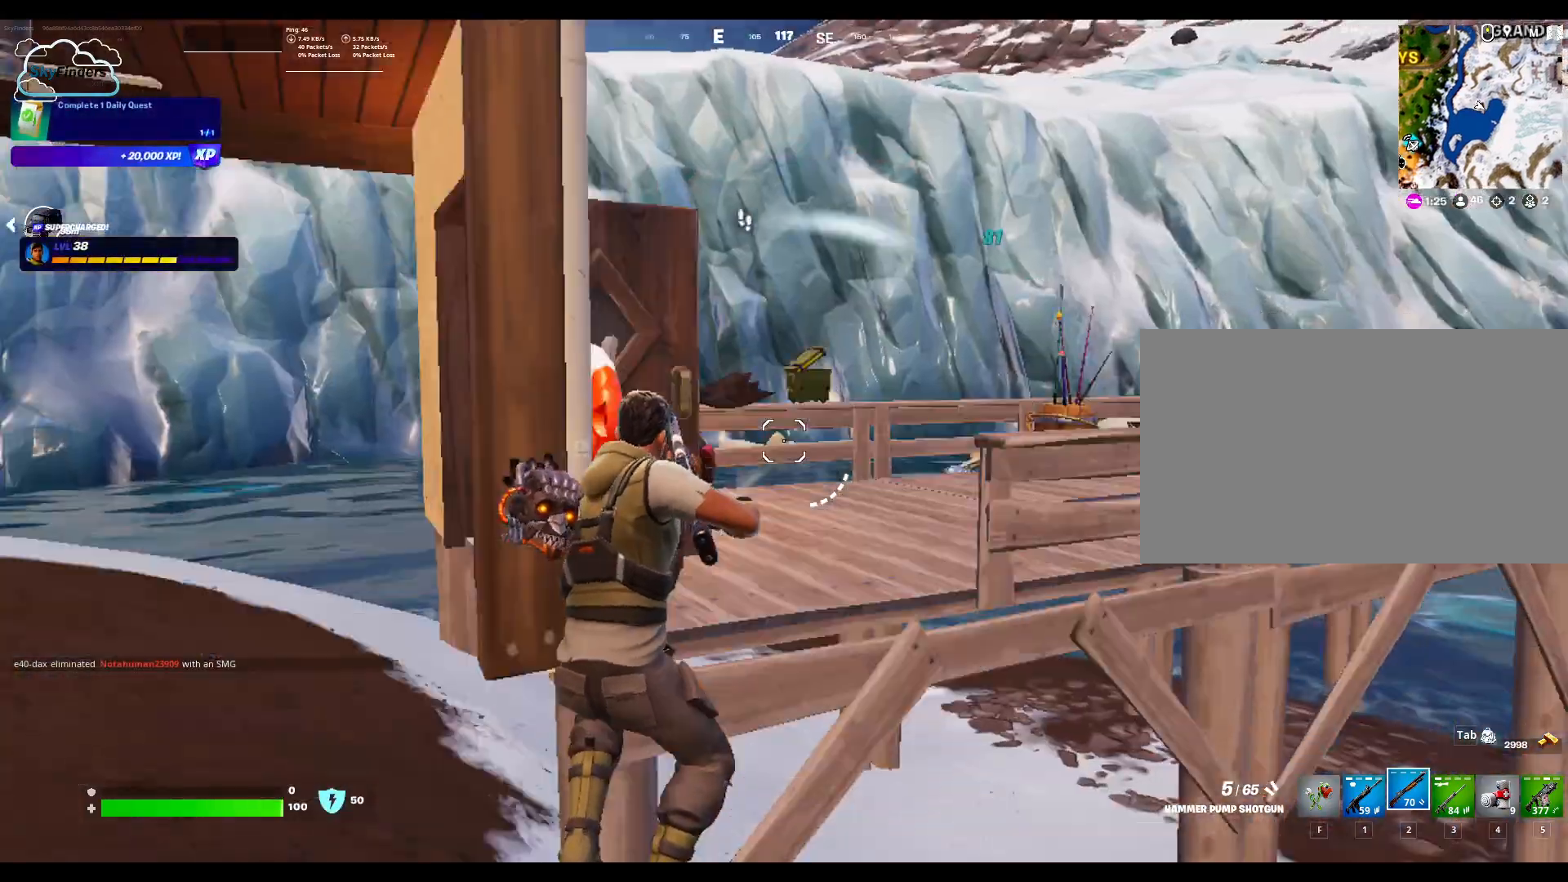
{"keys": [], "mouse": [], "events": [[133, "mouse_left", "up"], [233, "mouse_left", "down"], [300, "mouse_left", "up"], [500, "s", "up"]]}
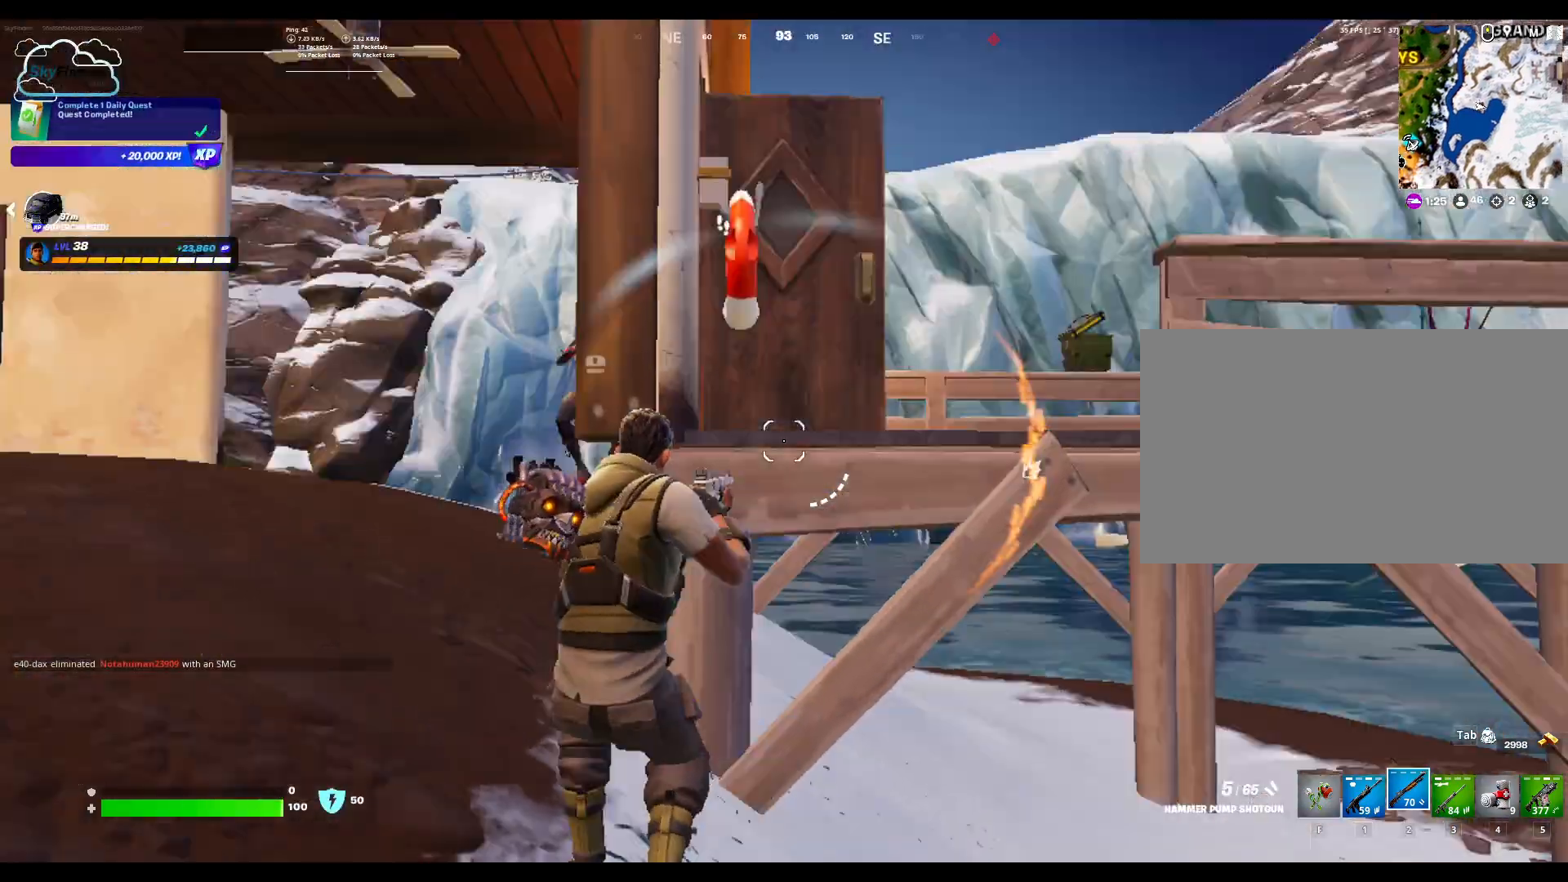
{"keys": ["a"], "mouse": [], "events": [[100, "a", "down"]]}
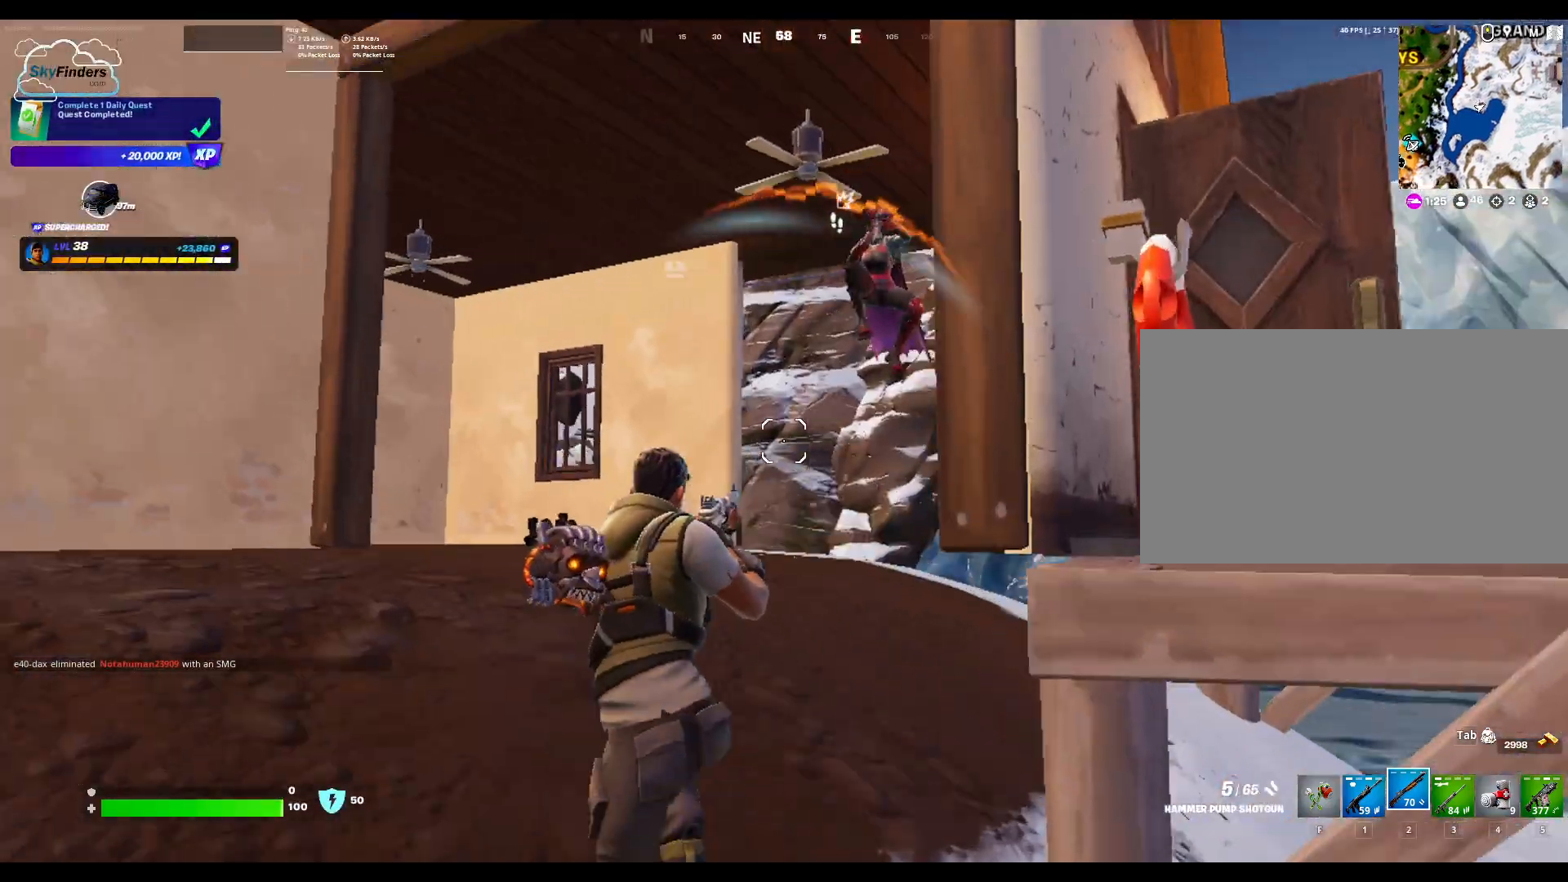
{"keys": [], "mouse": ["left"], "events": [[100, "a", "up"], [400, "mouse_left", "down"]]}
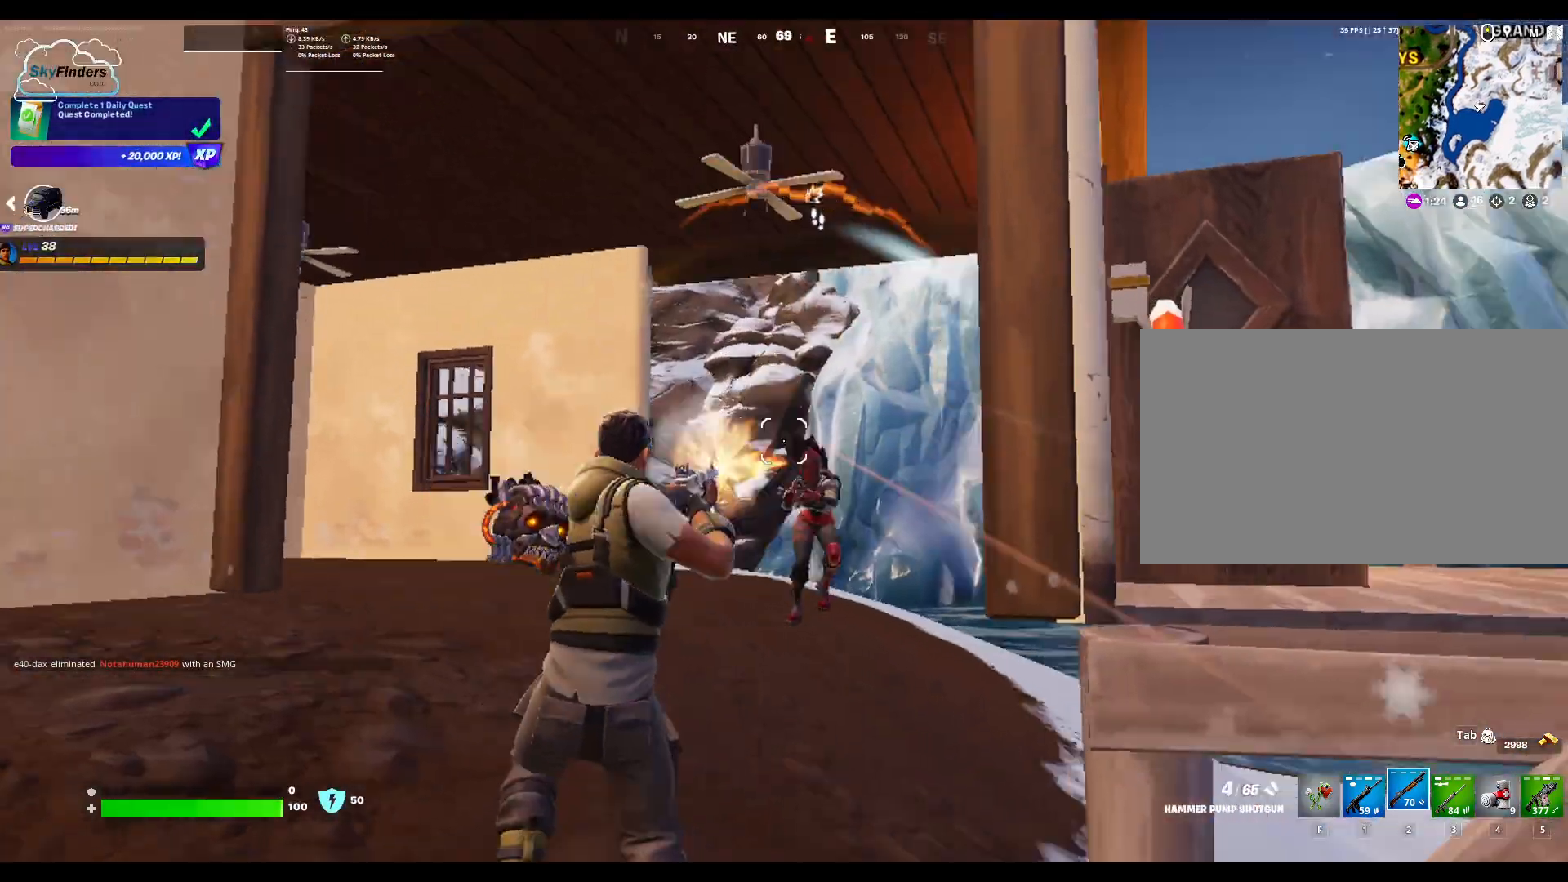
{"keys": [], "mouse": [], "events": [[67, "mouse_left", "up"], [100, "mouse_left", "down"], [233, "mouse_left", "up"], [267, "w", "down"], [500, "w", "up"]]}
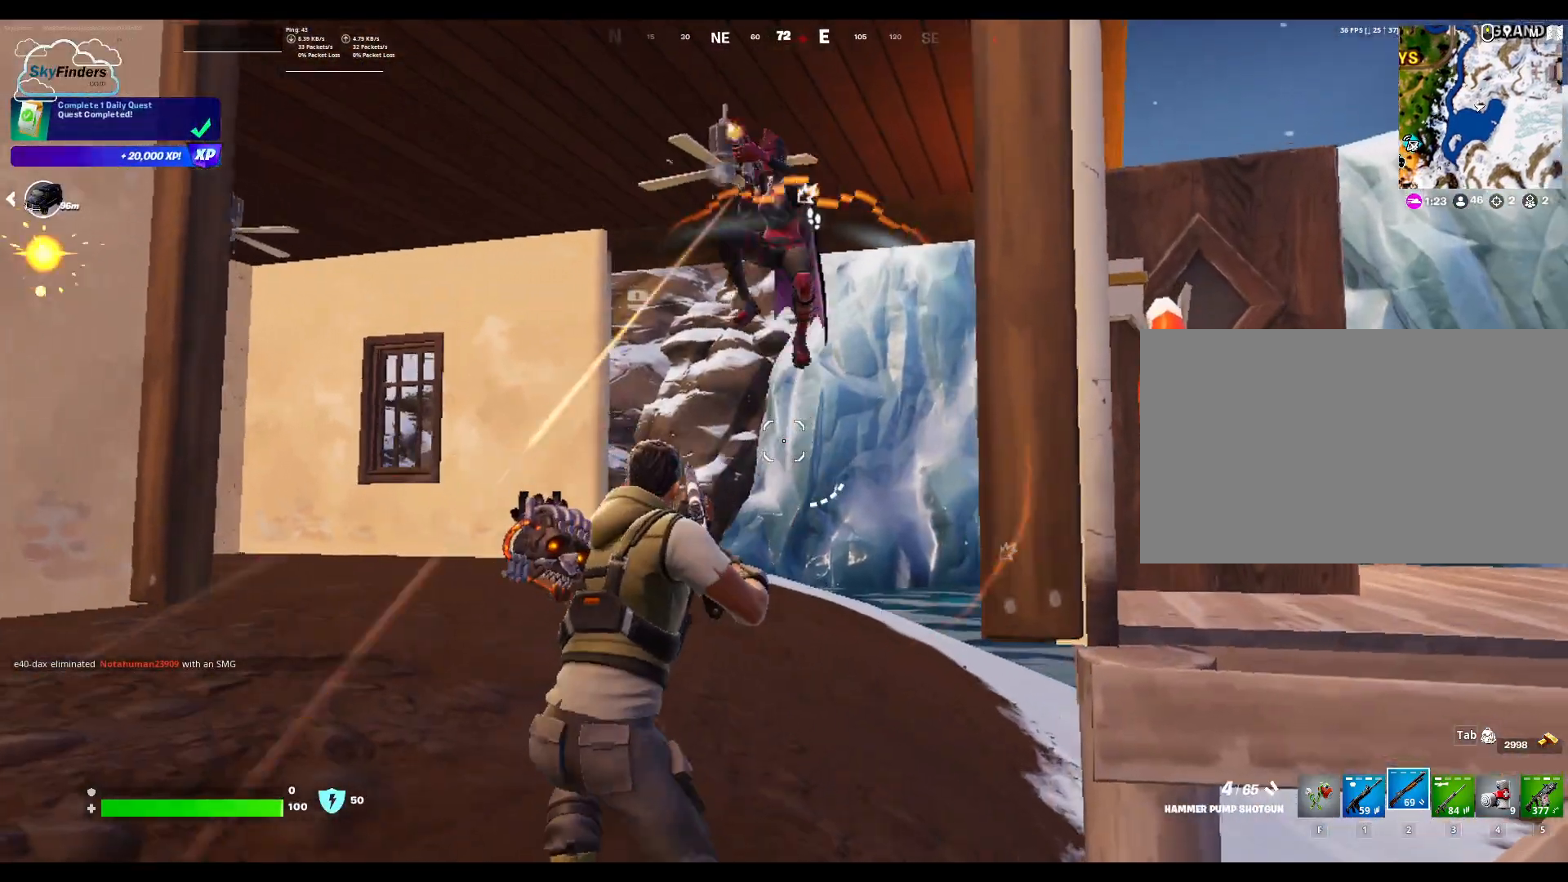
{"keys": ["s"], "mouse": [], "events": [[33, "mouse_left", "down"], [133, "s", "down"], [233, "mouse_left", "up"]]}
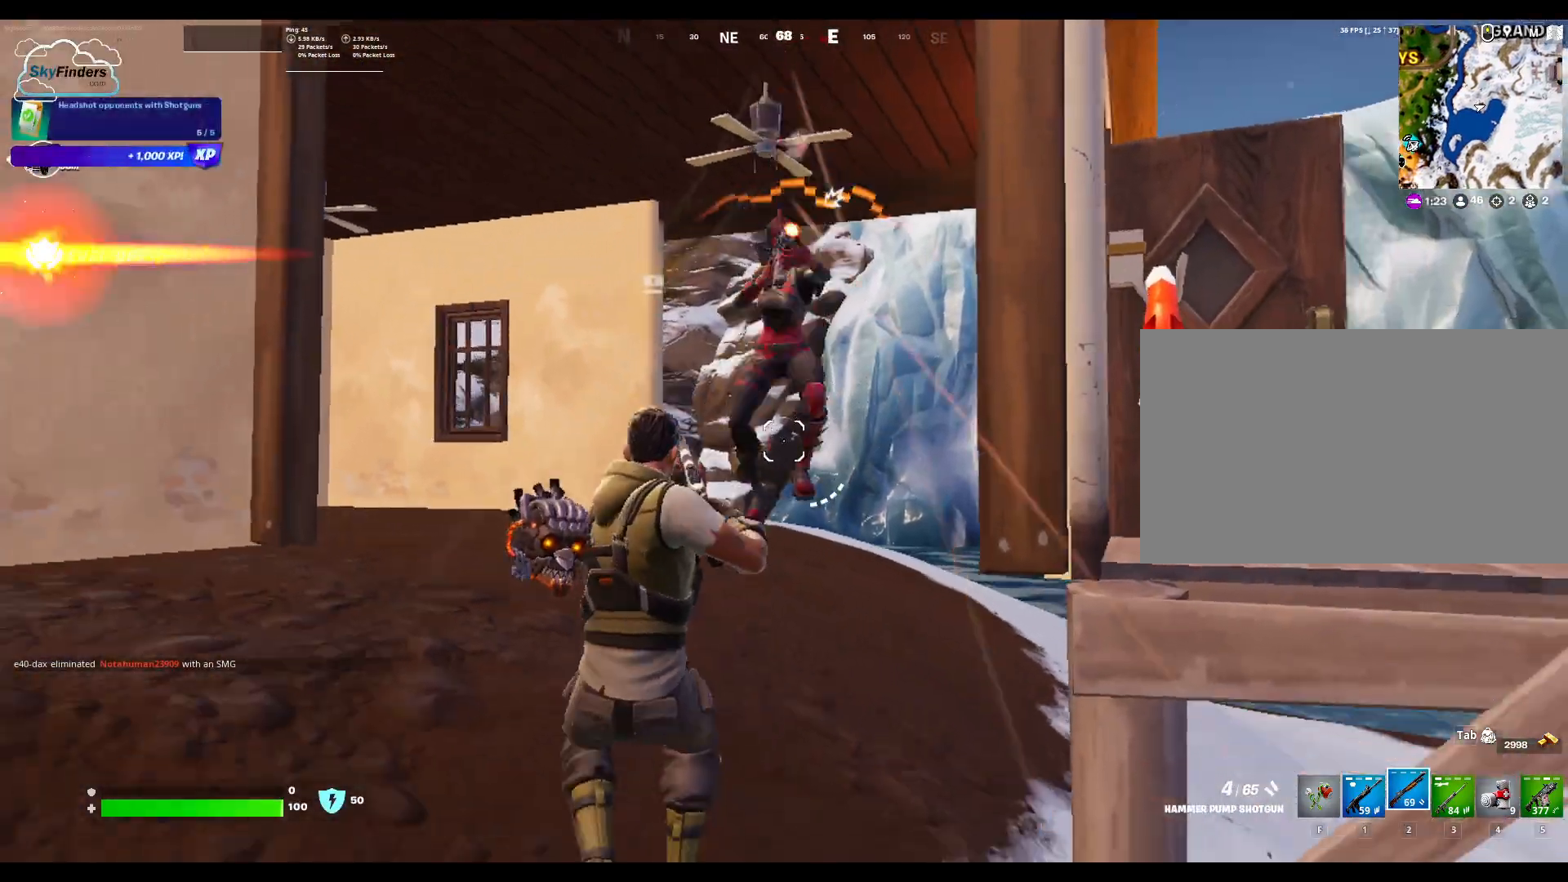
{"keys": [], "mouse": ["left"], "events": [[167, "mouse_left", "down"], [333, "mouse_left", "up"], [400, "s", "up"], [500, "mouse_left", "down"]]}
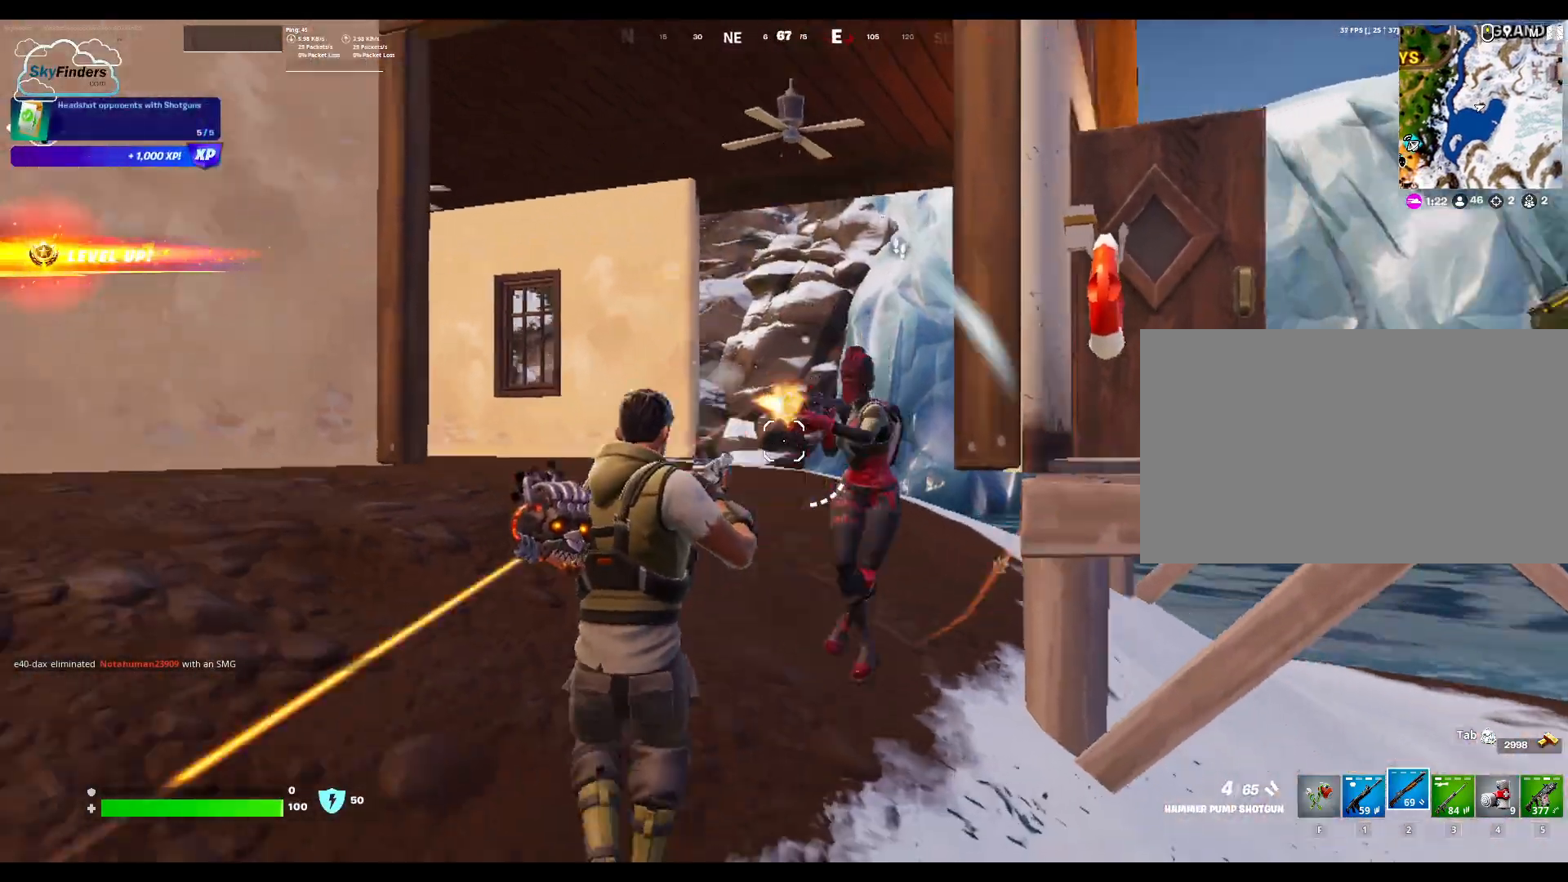
{"keys": ["s"], "mouse": [], "events": [[233, "mouse_left", "up"], [400, "s", "down"]]}
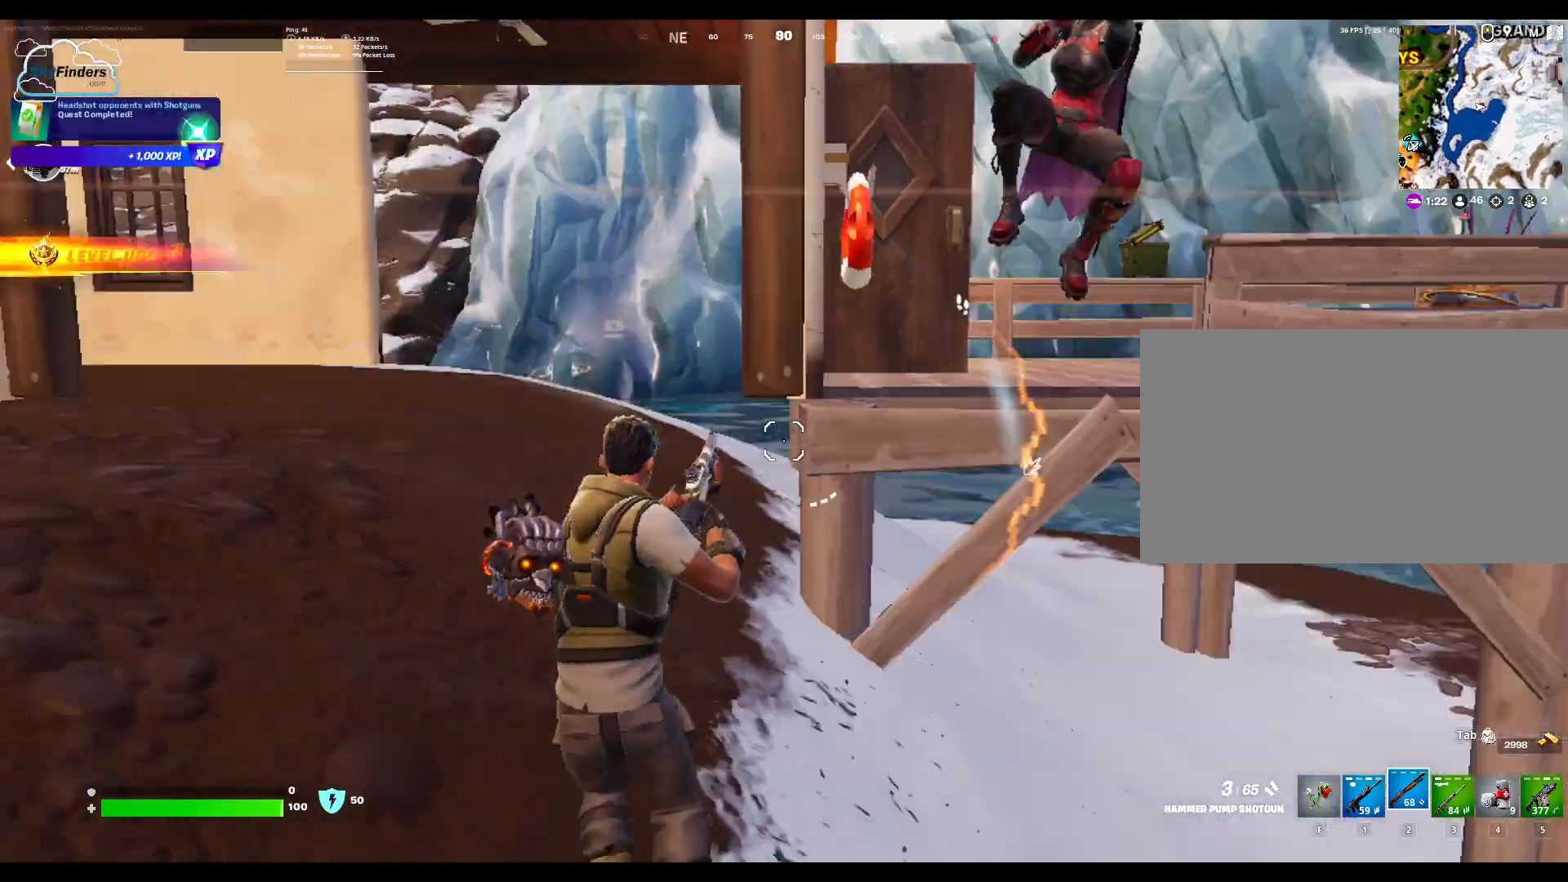
{"keys": [], "mouse": [], "events": [[133, "space", "down"], [333, "space", "up"], [500, "s", "up"]]}
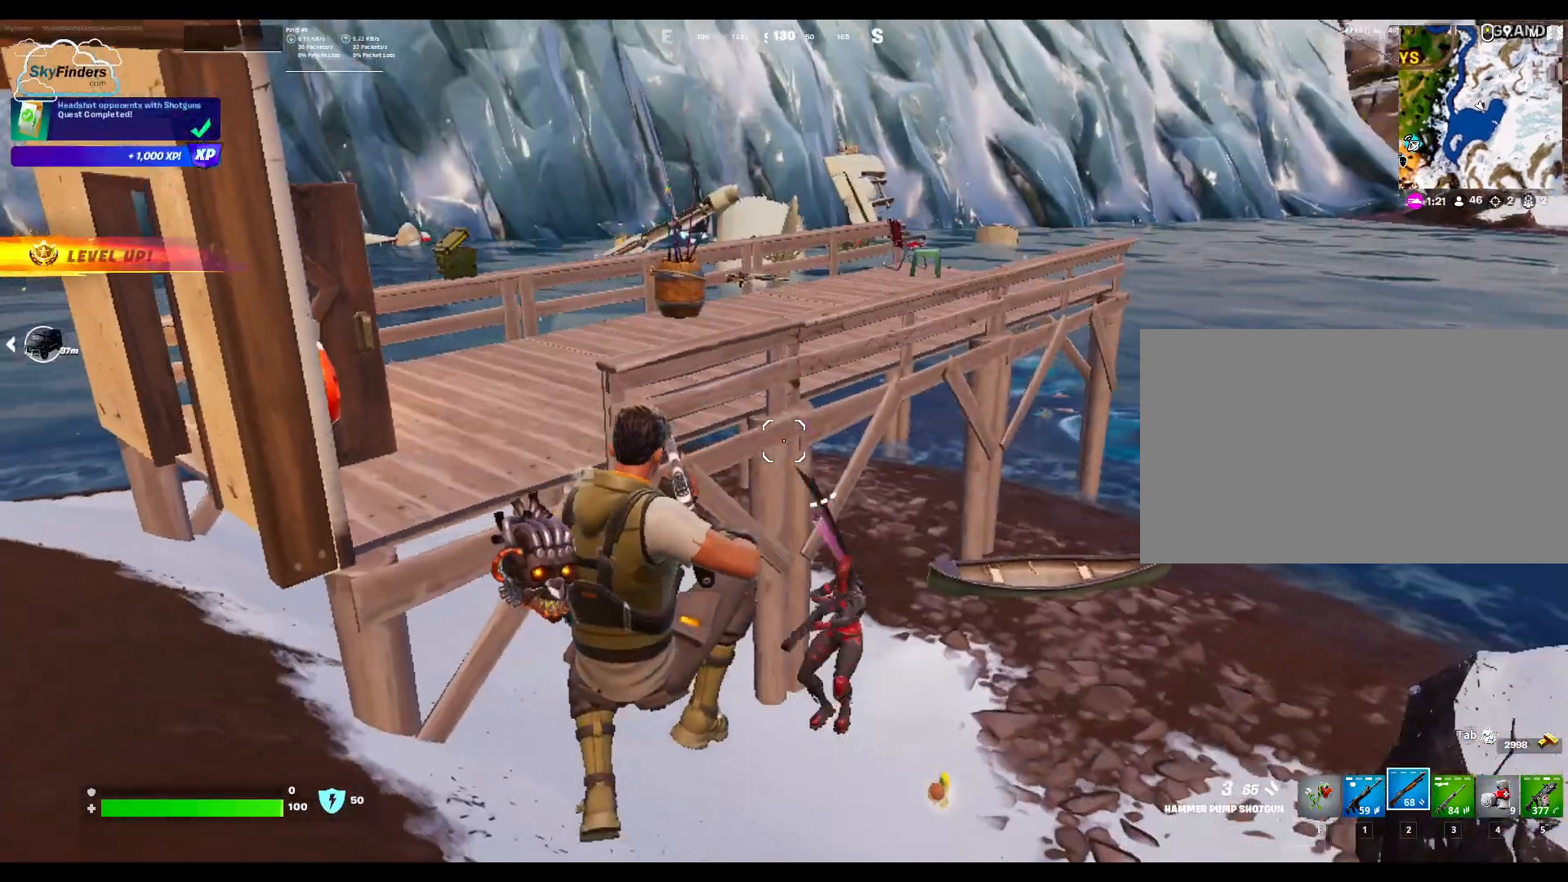
{"keys": [], "mouse": [], "events": []}
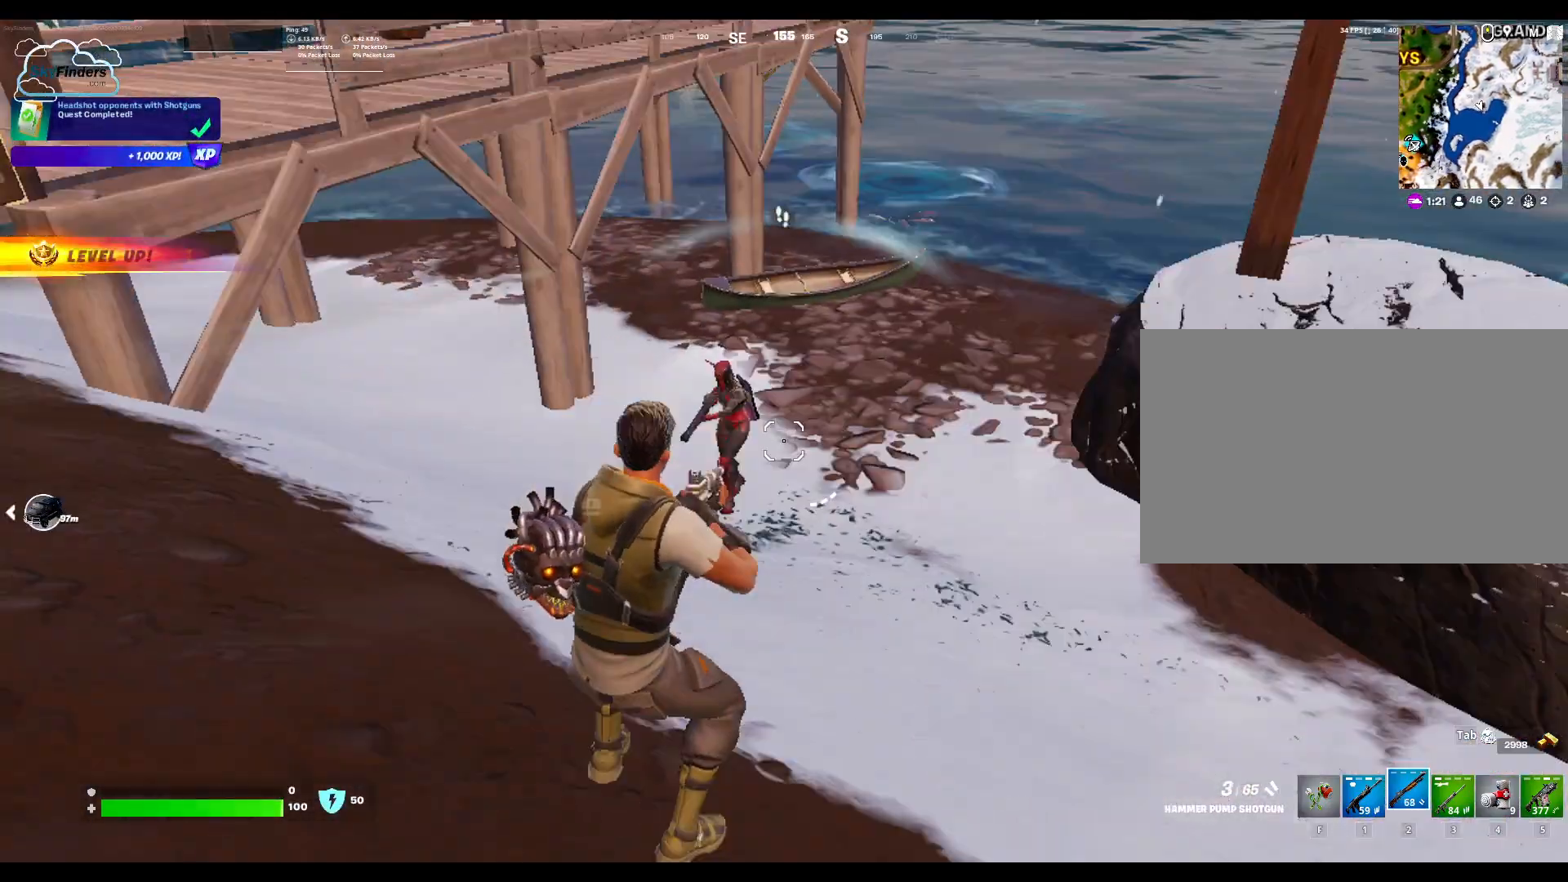
{"keys": [], "mouse": [], "events": [[67, "mouse_left", "down"], [233, "mouse_left", "up"]]}
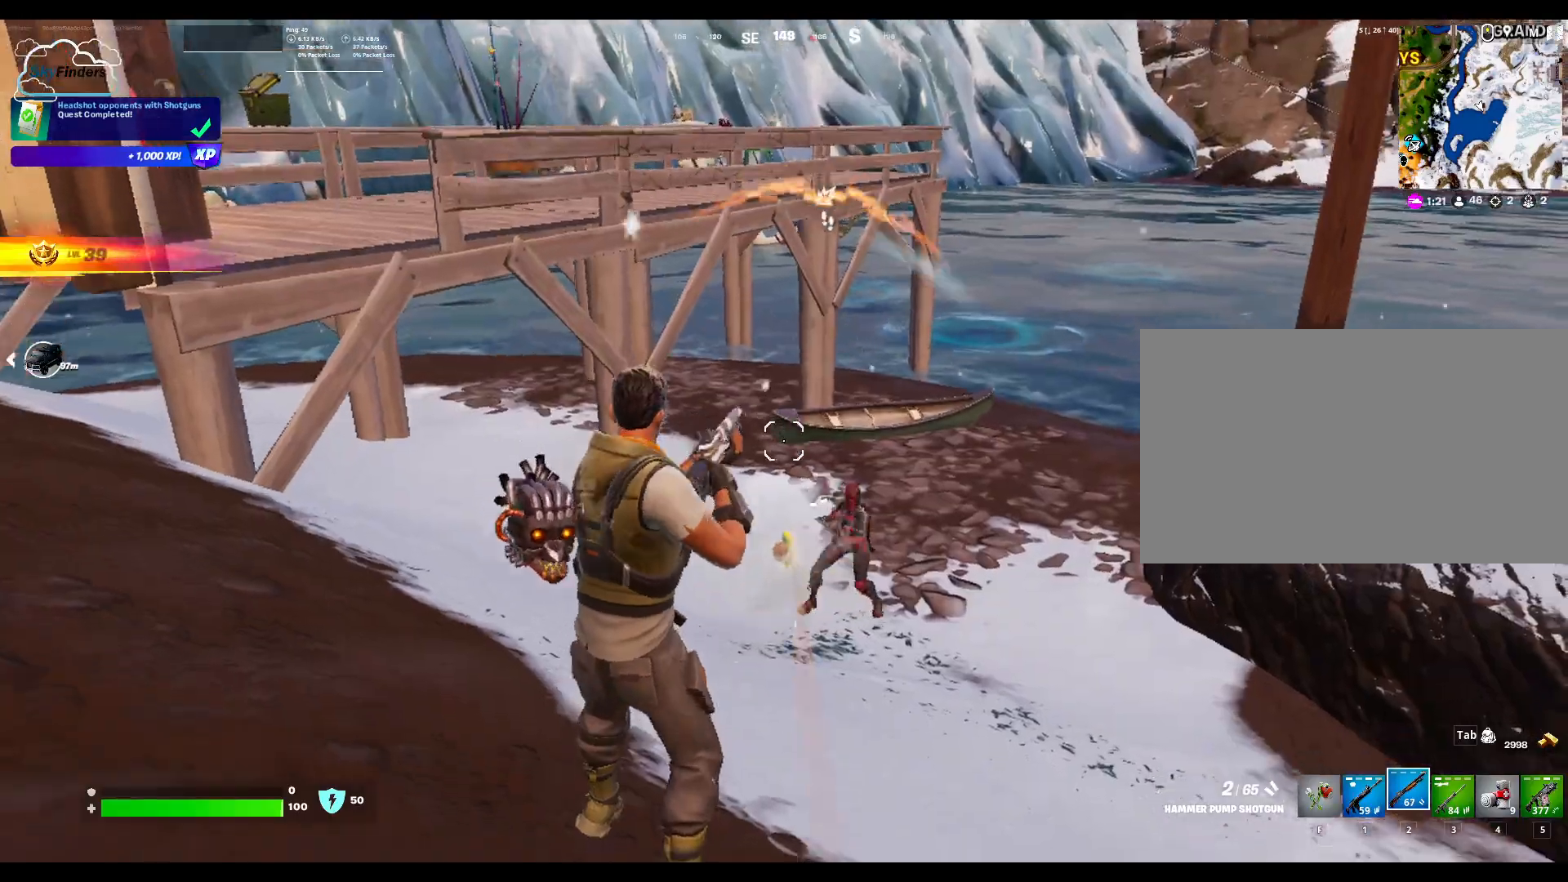
{"keys": ["w"], "mouse": ["left"], "events": [[333, "w", "down"], [467, "mouse_left", "down"]]}
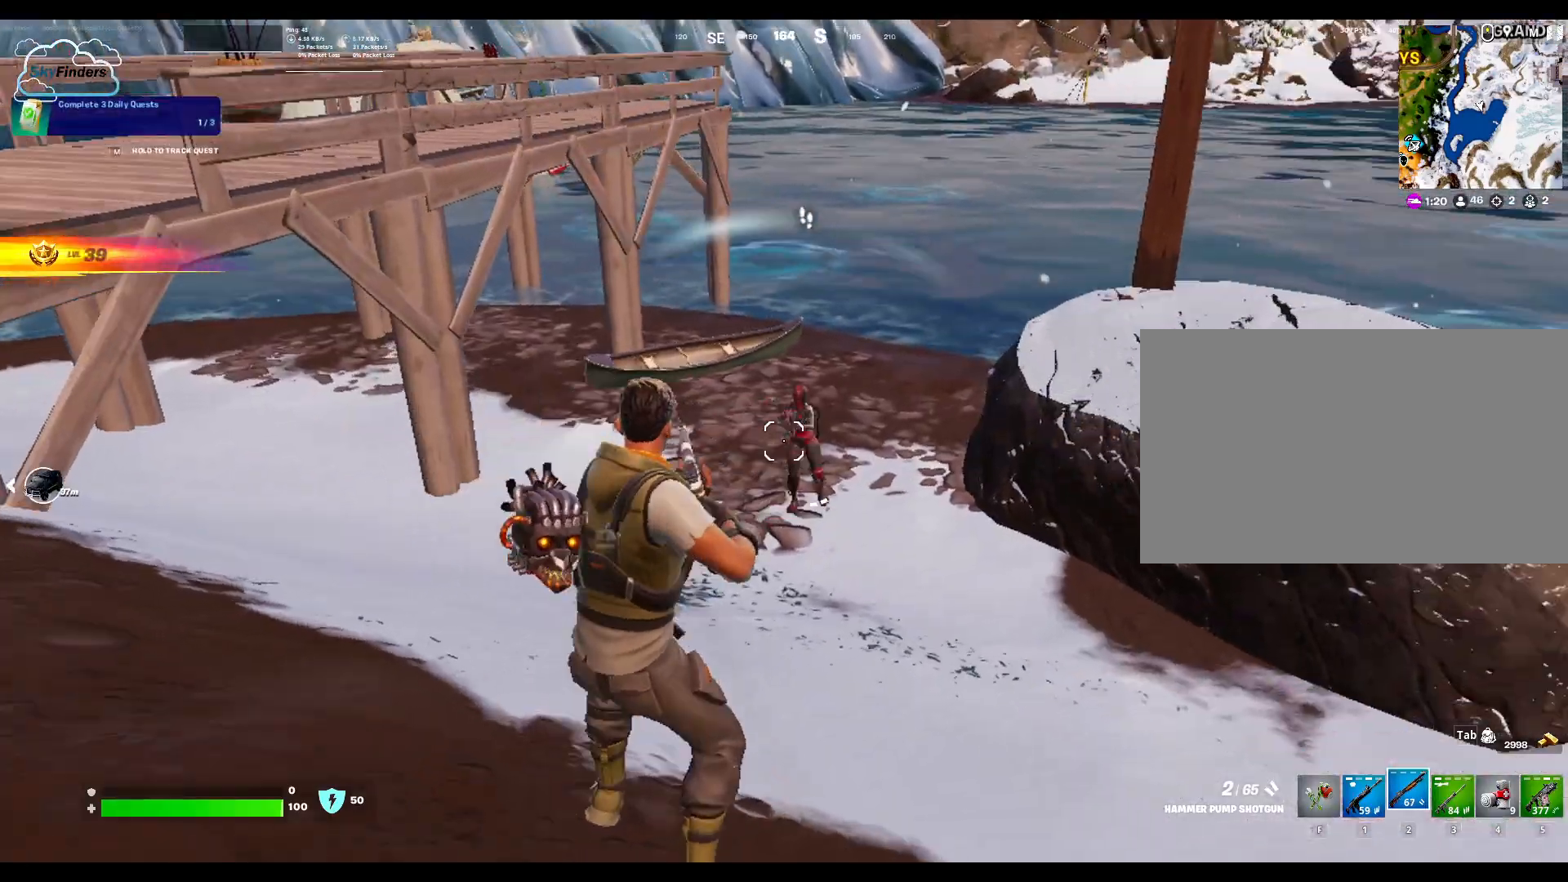
{"keys": ["w"], "mouse": [], "events": [[100, "mouse_left", "up"], [233, "mouse_left", "down"], [333, "mouse_left", "up"]]}
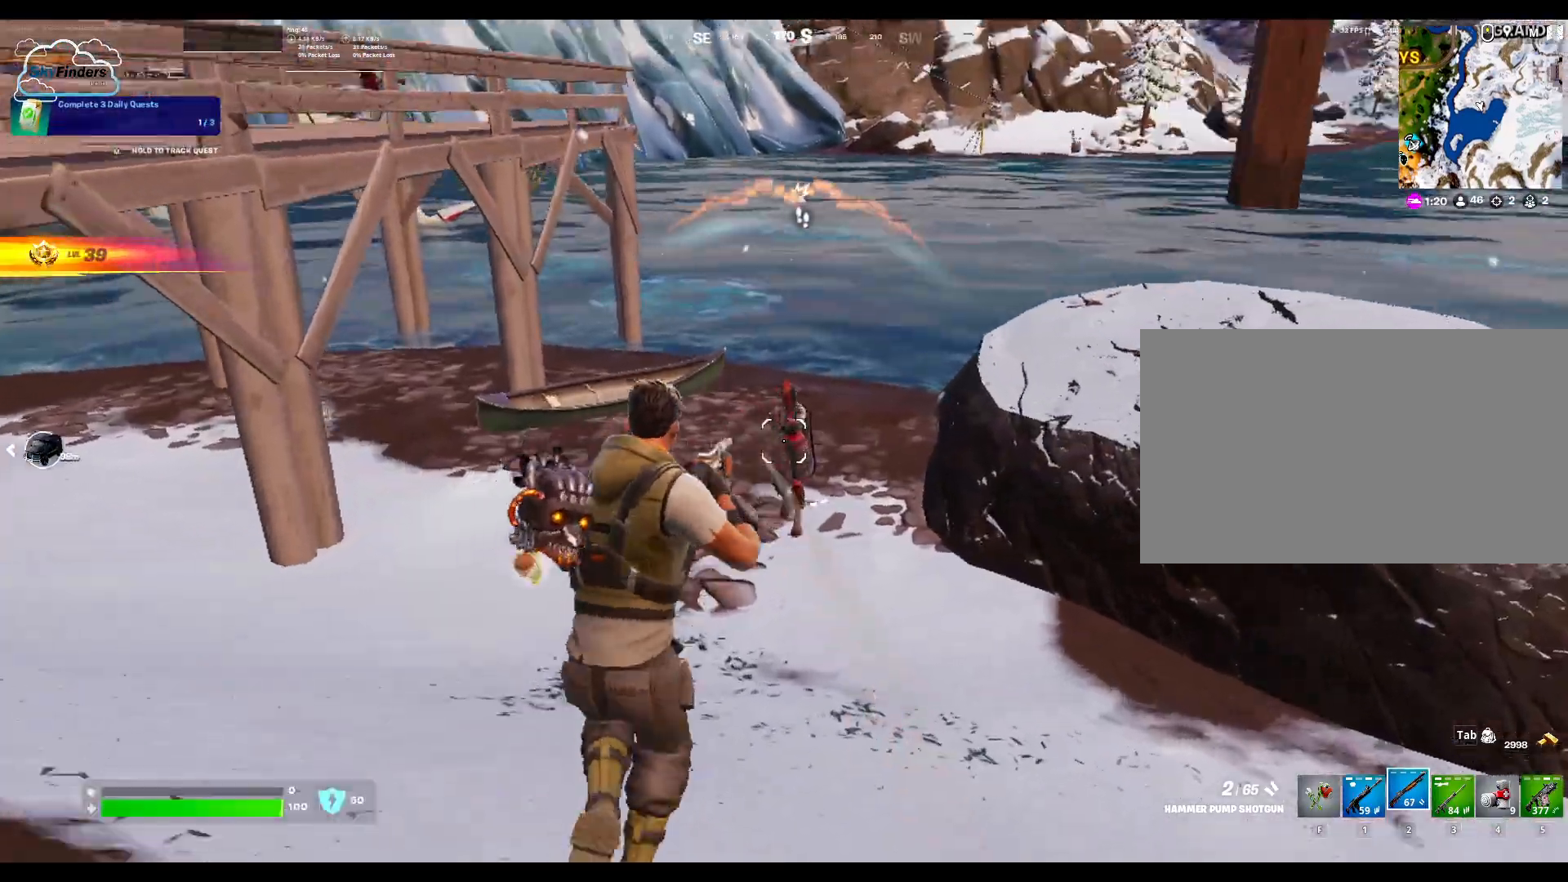
{"keys": ["w"], "mouse": [], "events": [[33, "mouse_left", "down"], [133, "mouse_left", "up"], [267, "mouse_left", "down"], [433, "mouse_left", "up"]]}
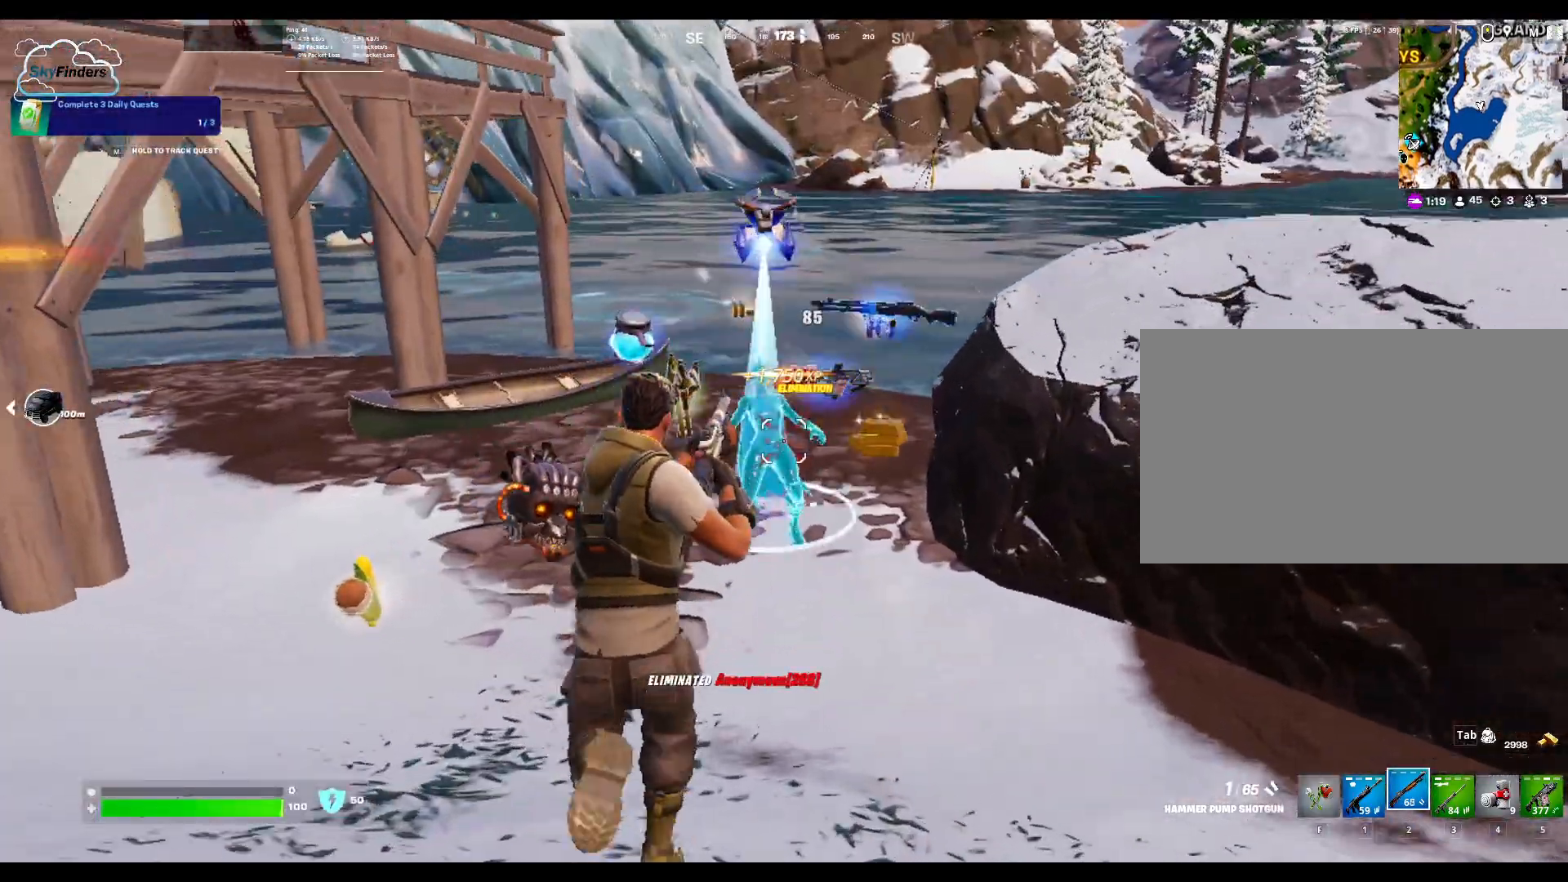
{"keys": ["w"], "mouse": [], "events": [[133, "r", "down"], [200, "r", "up"]]}
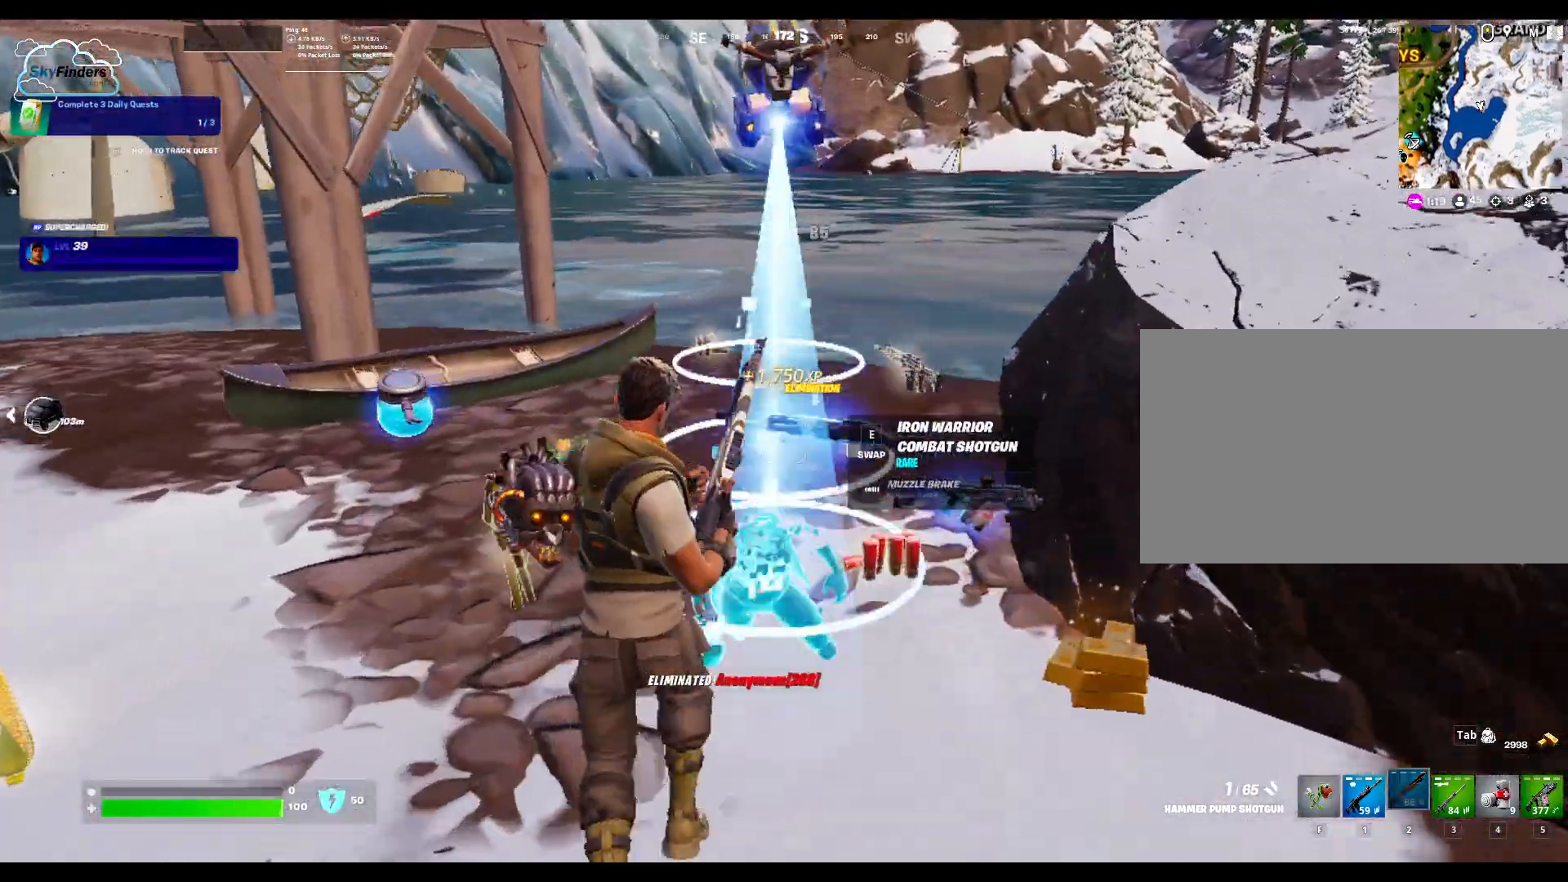
{"keys": ["d"], "mouse": [], "events": [[367, "d", "down"], [467, "w", "up"]]}